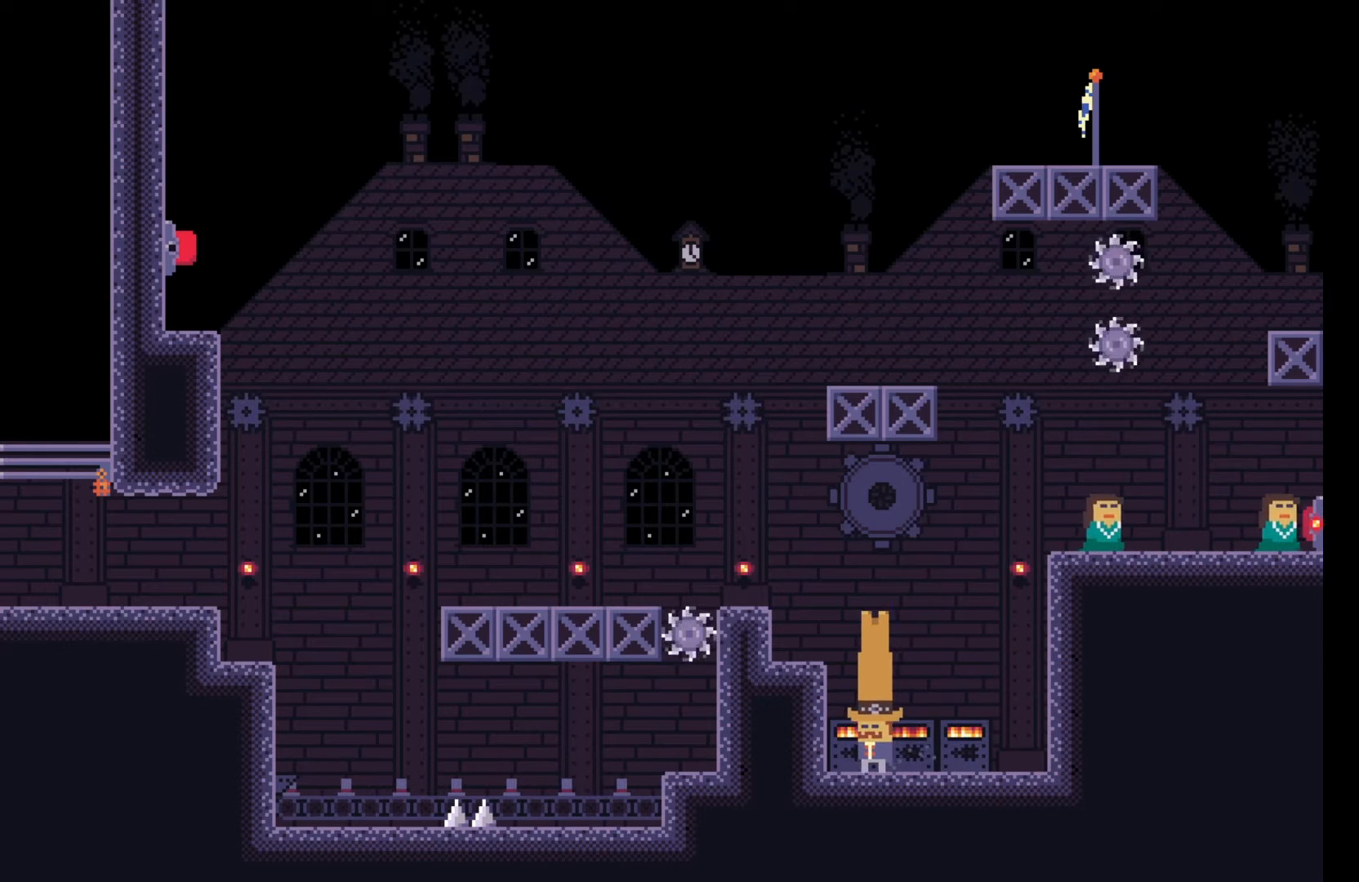
Gameplay with keyboard; each line is a JSON object with the keys held at the frame after it. "events" lists presses ("down") and releases ("up") of "a", "ctrl", "d", "e", "f", "q", "r", "s", "shift", "space", "tab" and "w" between this image and that frame as [ms after this image, input, new state], when the widget could be followed in between. No other keys are recorded. Mouse input is not recorded.
{"keys": [], "events": [[33, "space", "down"], [267, "space", "up"], [283, "e", "down"], [383, "e", "up"]]}
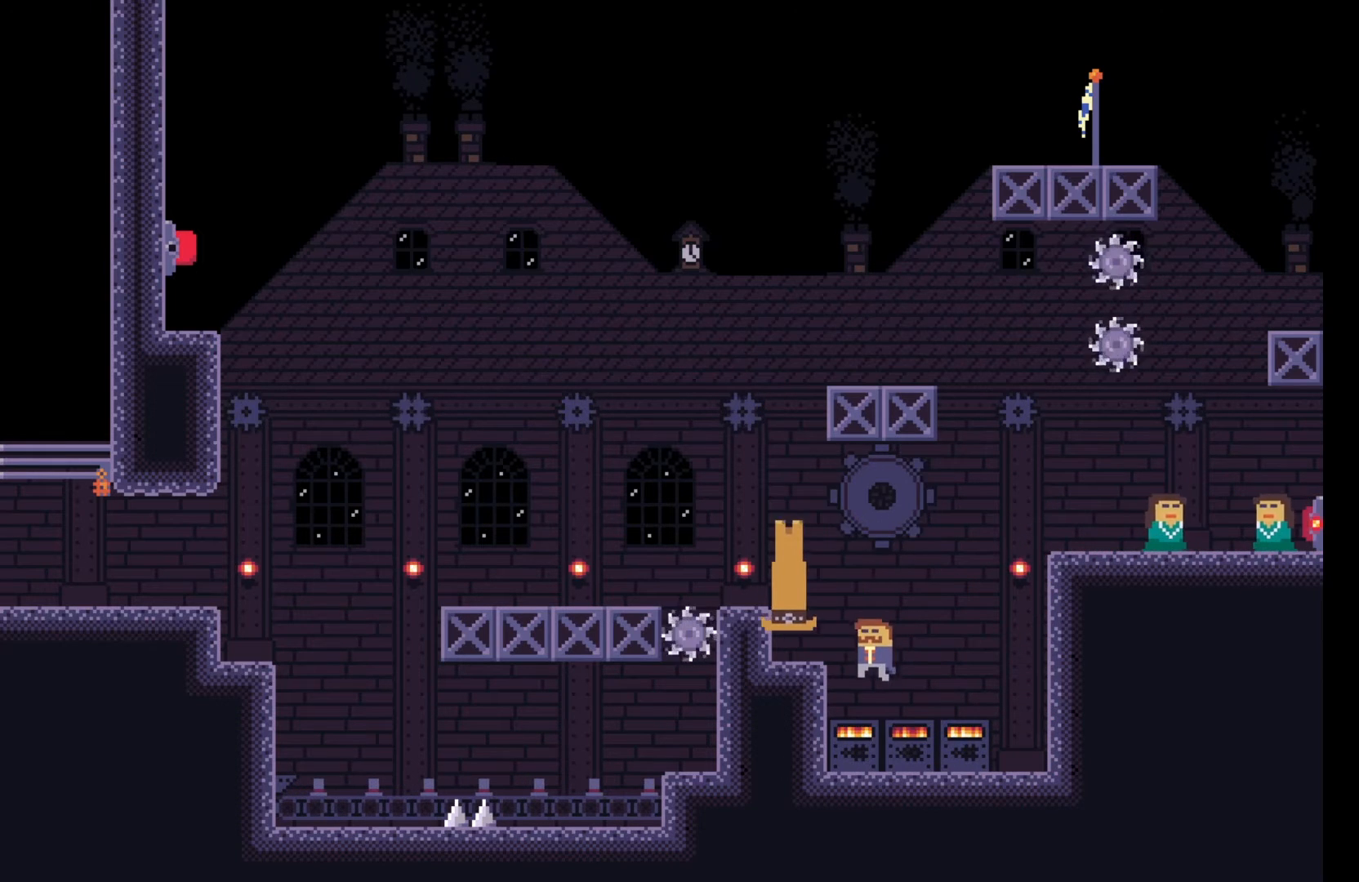
{"keys": [], "events": []}
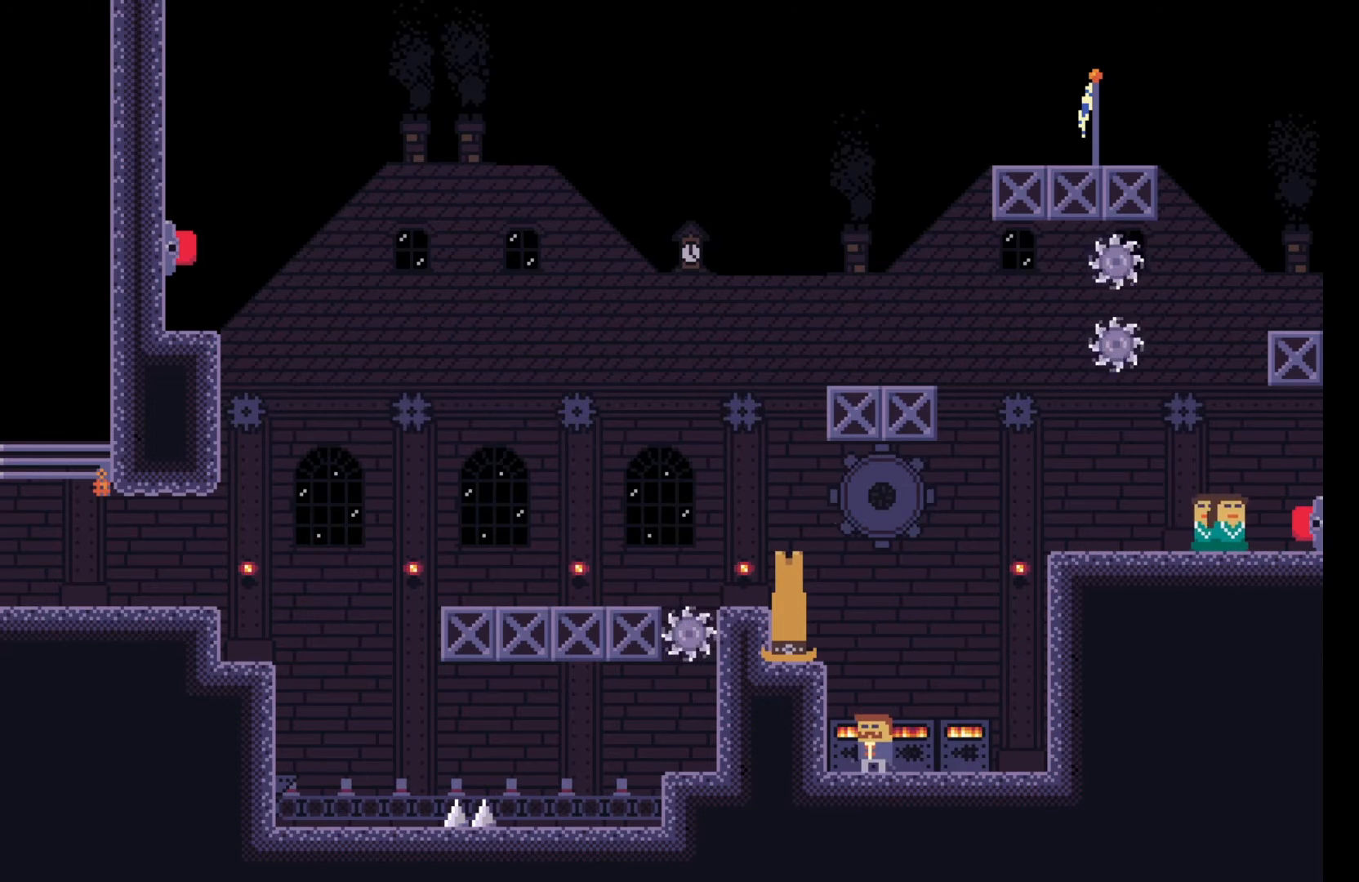
{"keys": ["a", "d"], "events": [[17, "s", "down"], [117, "d", "down"], [133, "s", "up"], [483, "a", "down"]]}
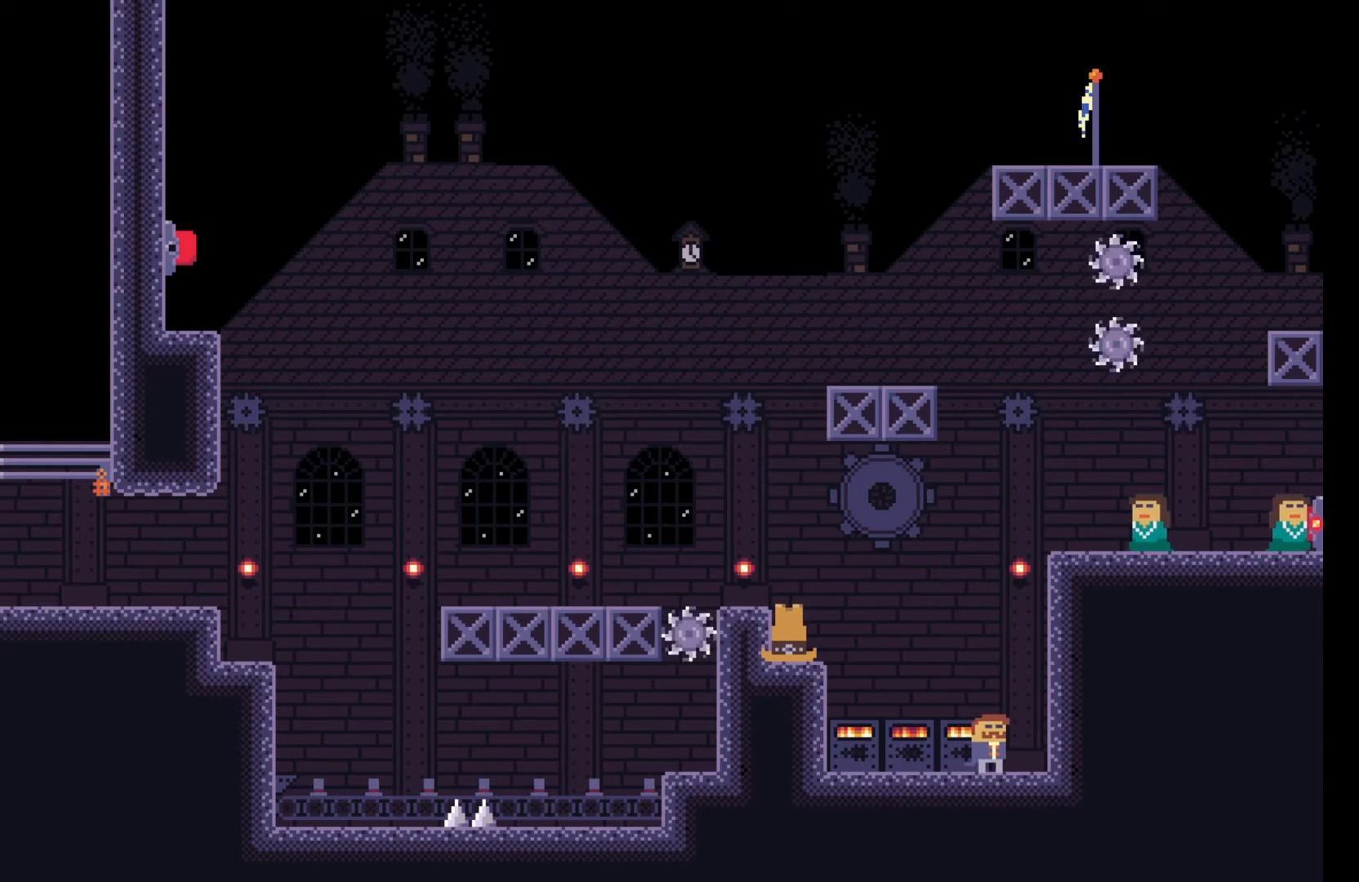
{"keys": ["e"], "events": [[50, "d", "up"], [133, "e", "down"], [150, "a", "up"], [233, "e", "up"], [450, "e", "down"]]}
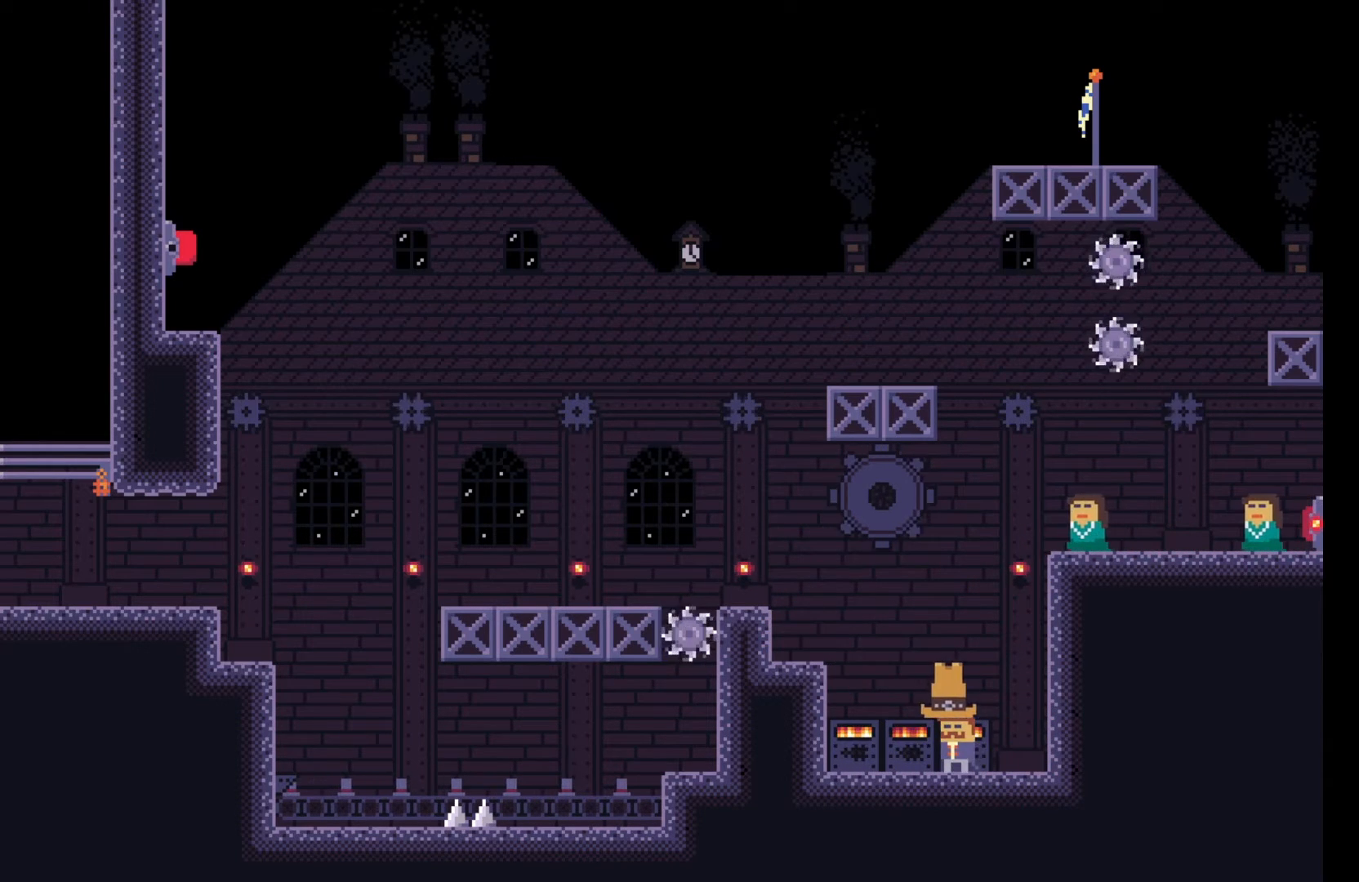
{"keys": ["a", "space"], "events": [[50, "e", "up"], [217, "a", "down"], [267, "space", "down"]]}
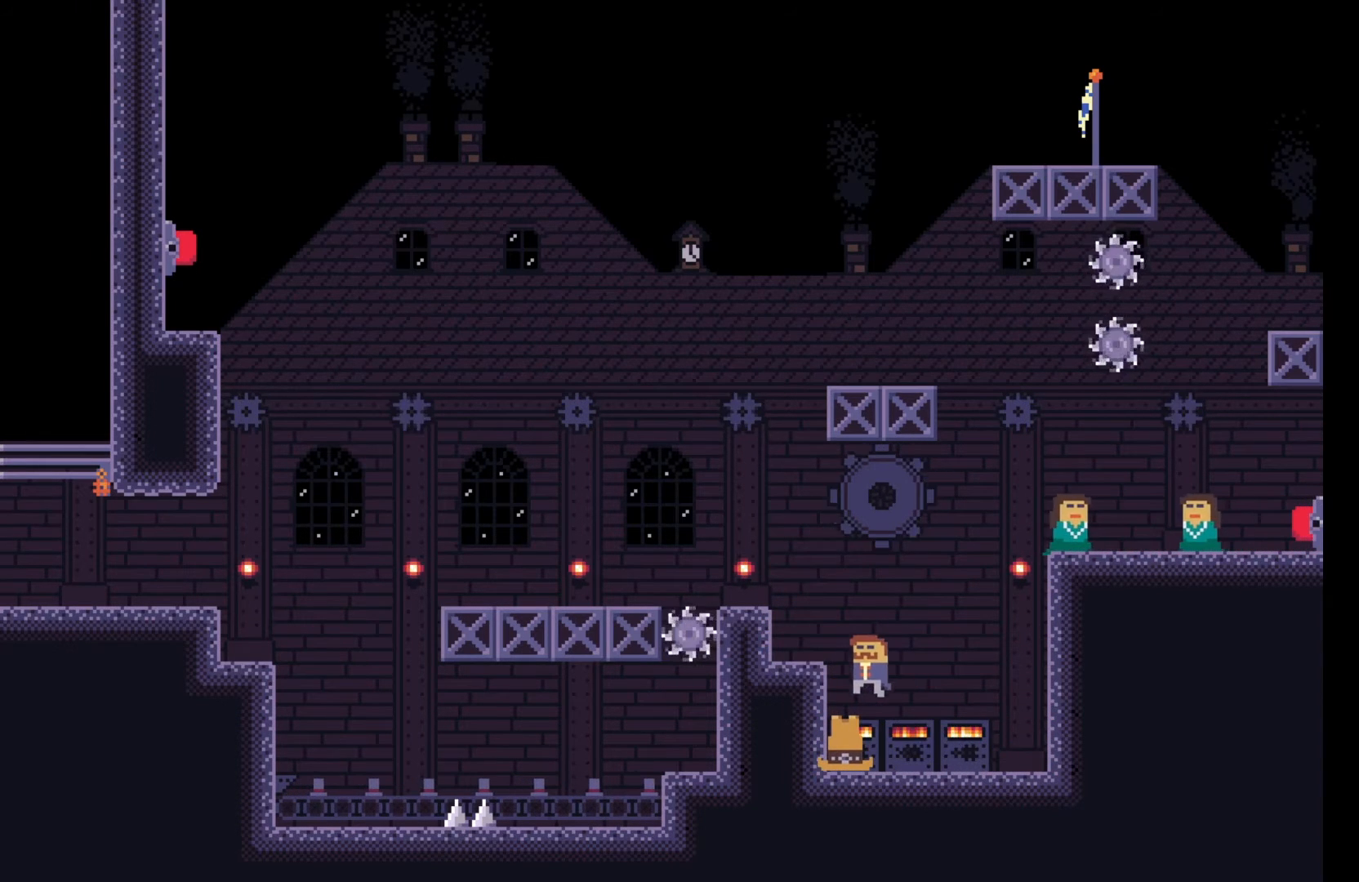
{"keys": ["space"], "events": [[83, "a", "up"], [83, "space", "up"], [500, "space", "down"]]}
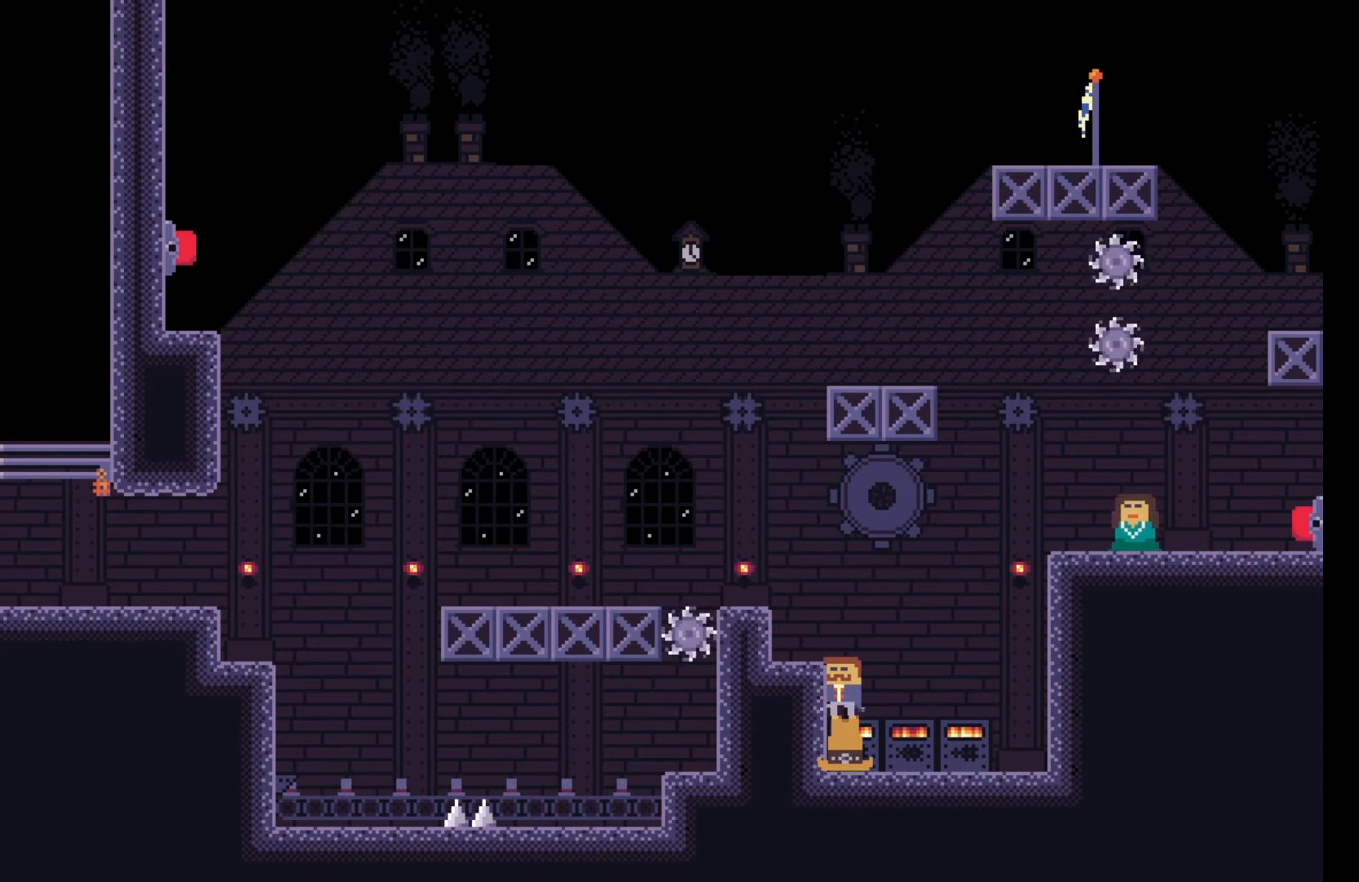
{"keys": [], "events": [[67, "a", "down"], [167, "space", "up"], [417, "a", "up"]]}
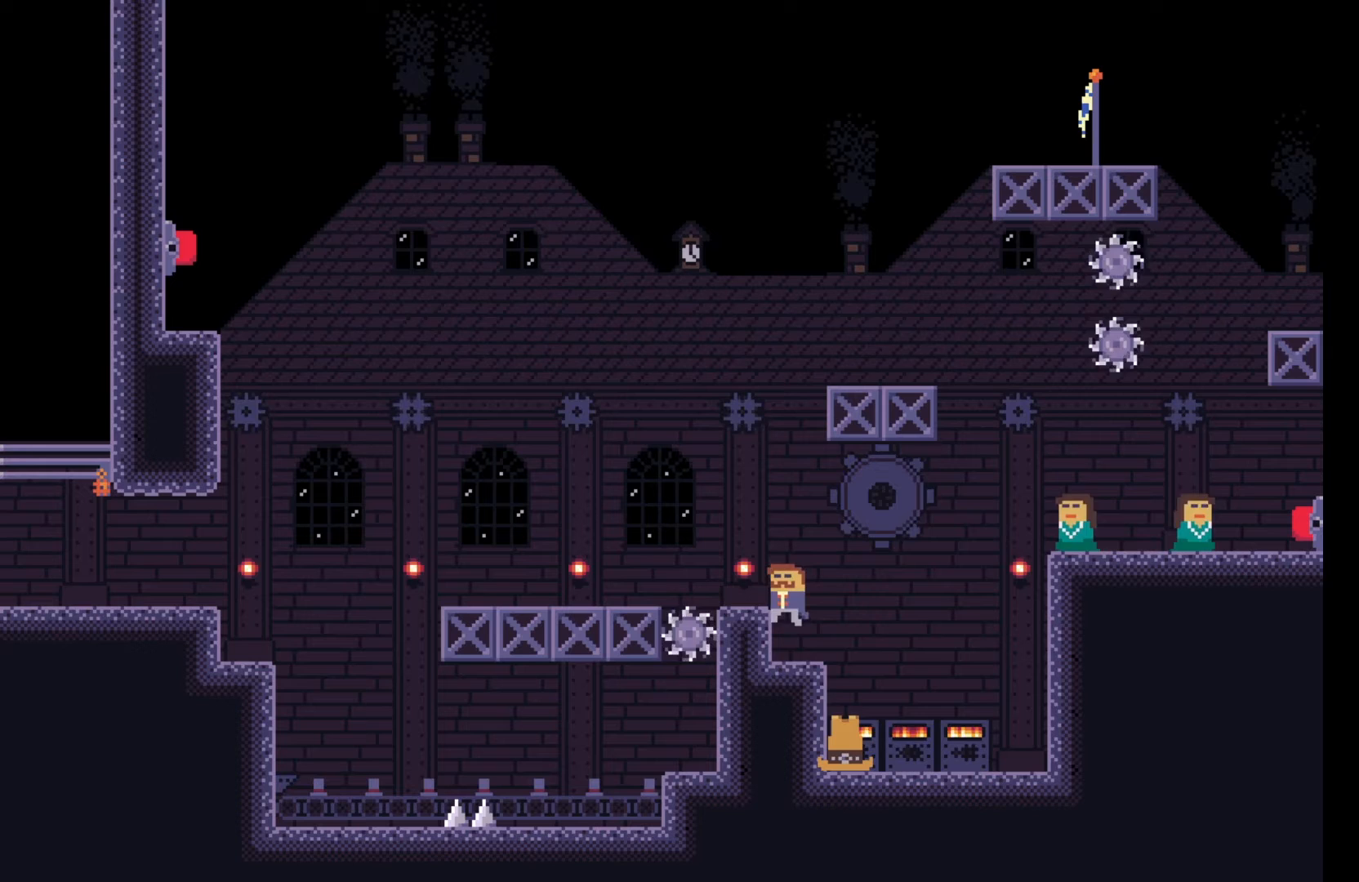
{"keys": [], "events": [[167, "w", "down"], [250, "w", "up"]]}
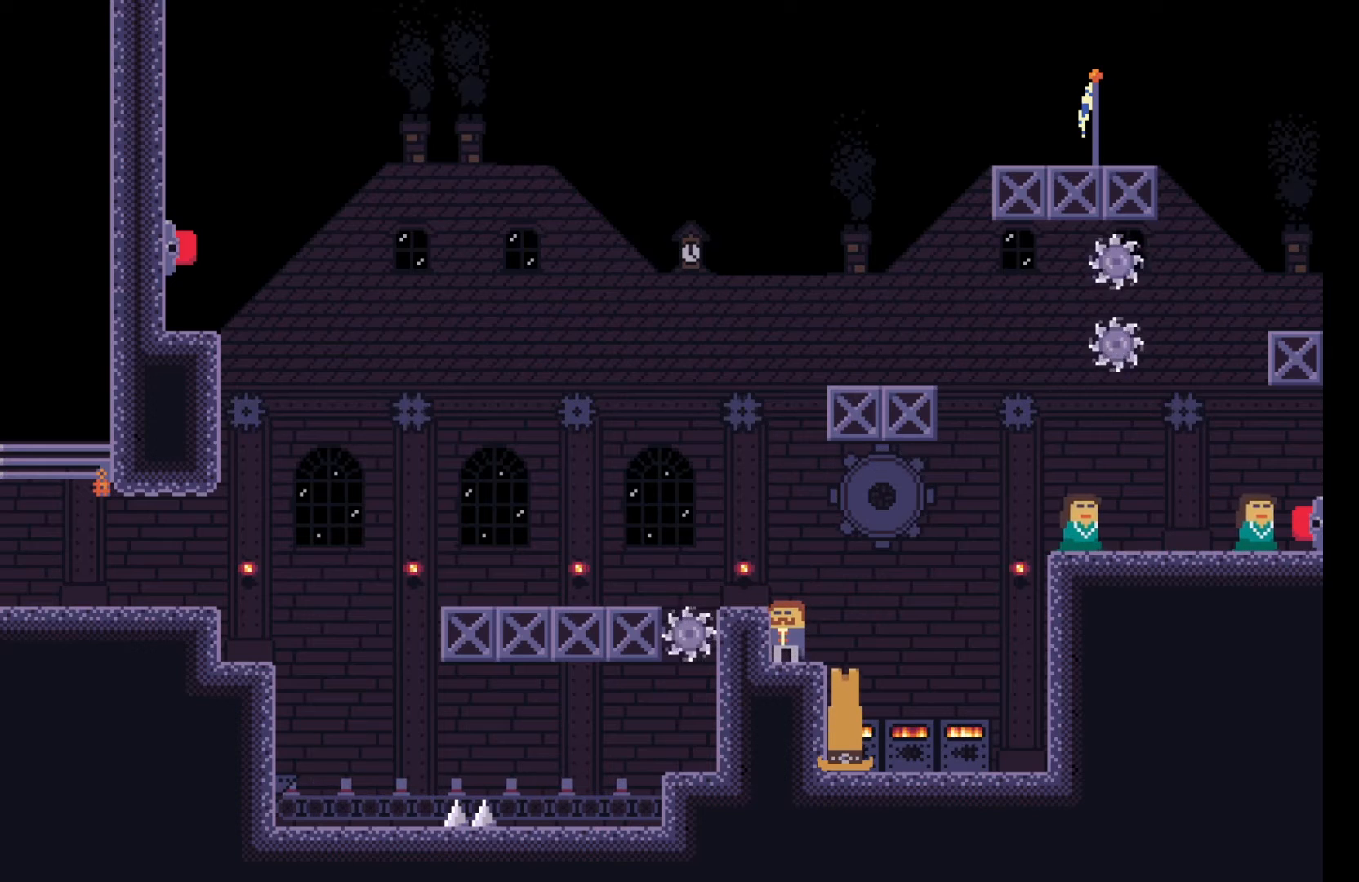
{"keys": [], "events": [[33, "e", "down"], [117, "e", "up"], [383, "d", "down"], [467, "d", "up"]]}
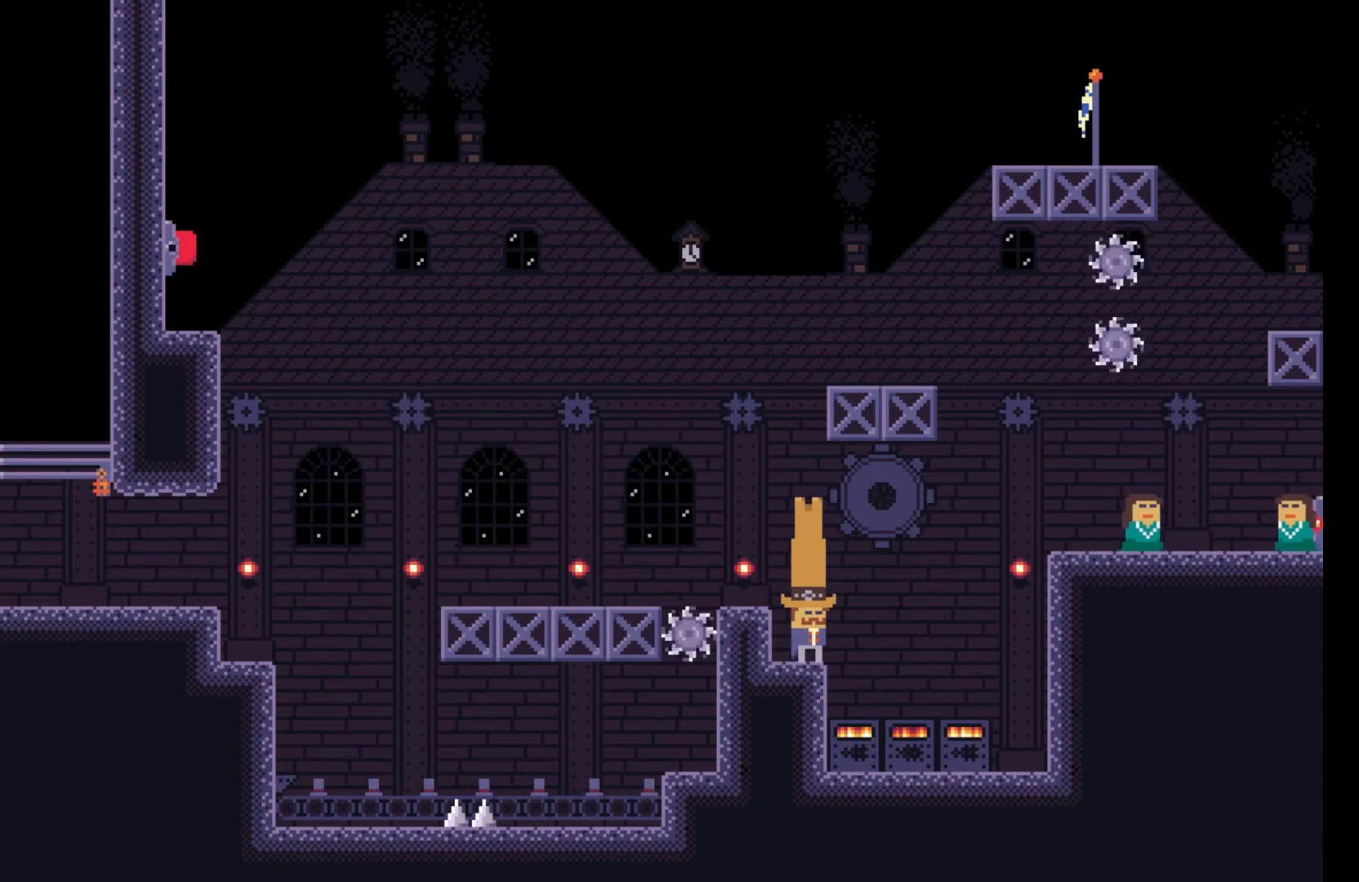
{"keys": ["d", "space"], "events": [[183, "e", "down"], [283, "e", "up"], [350, "space", "down"], [367, "d", "down"]]}
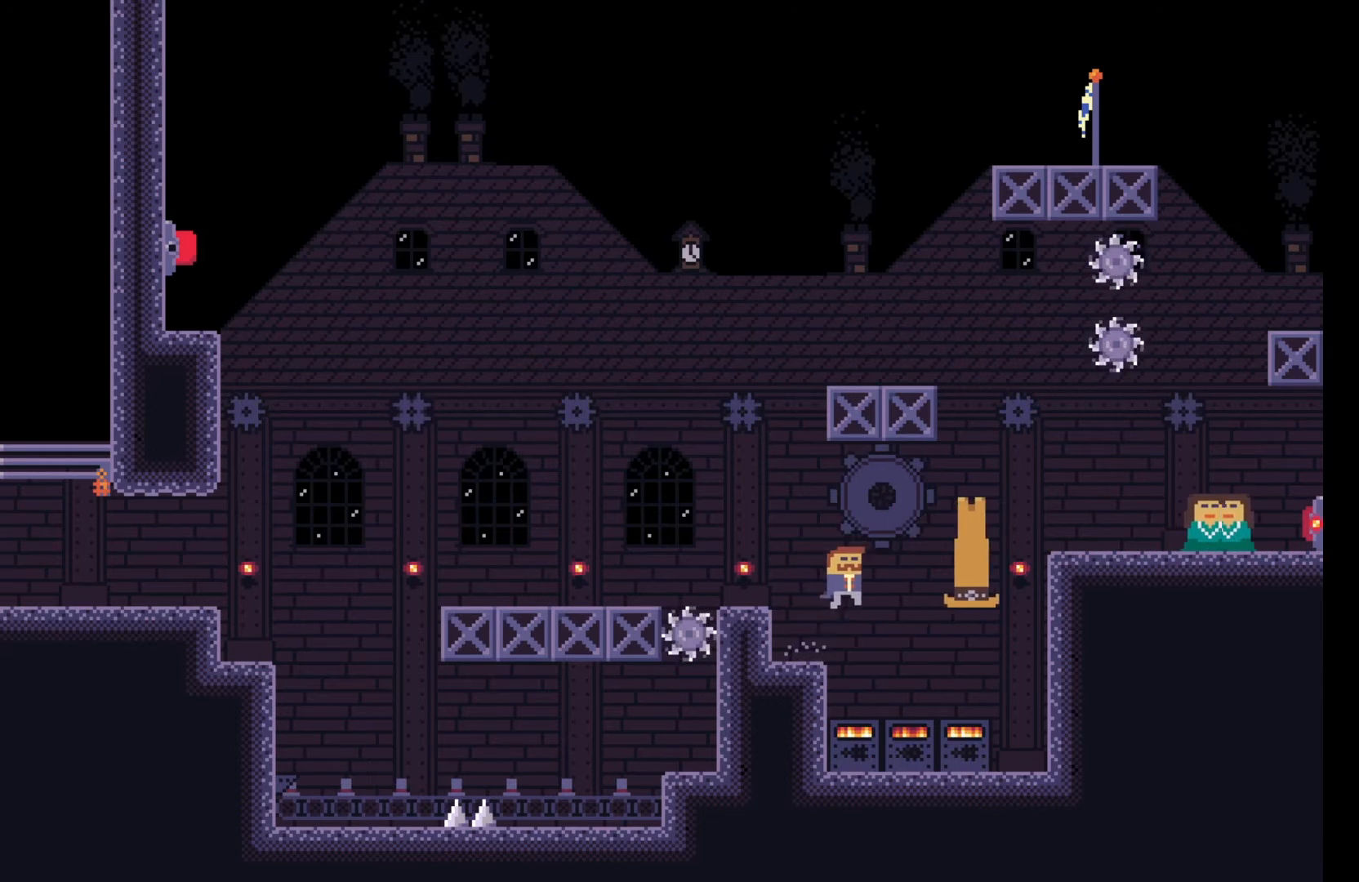
{"keys": ["d"], "events": [[317, "space", "up"]]}
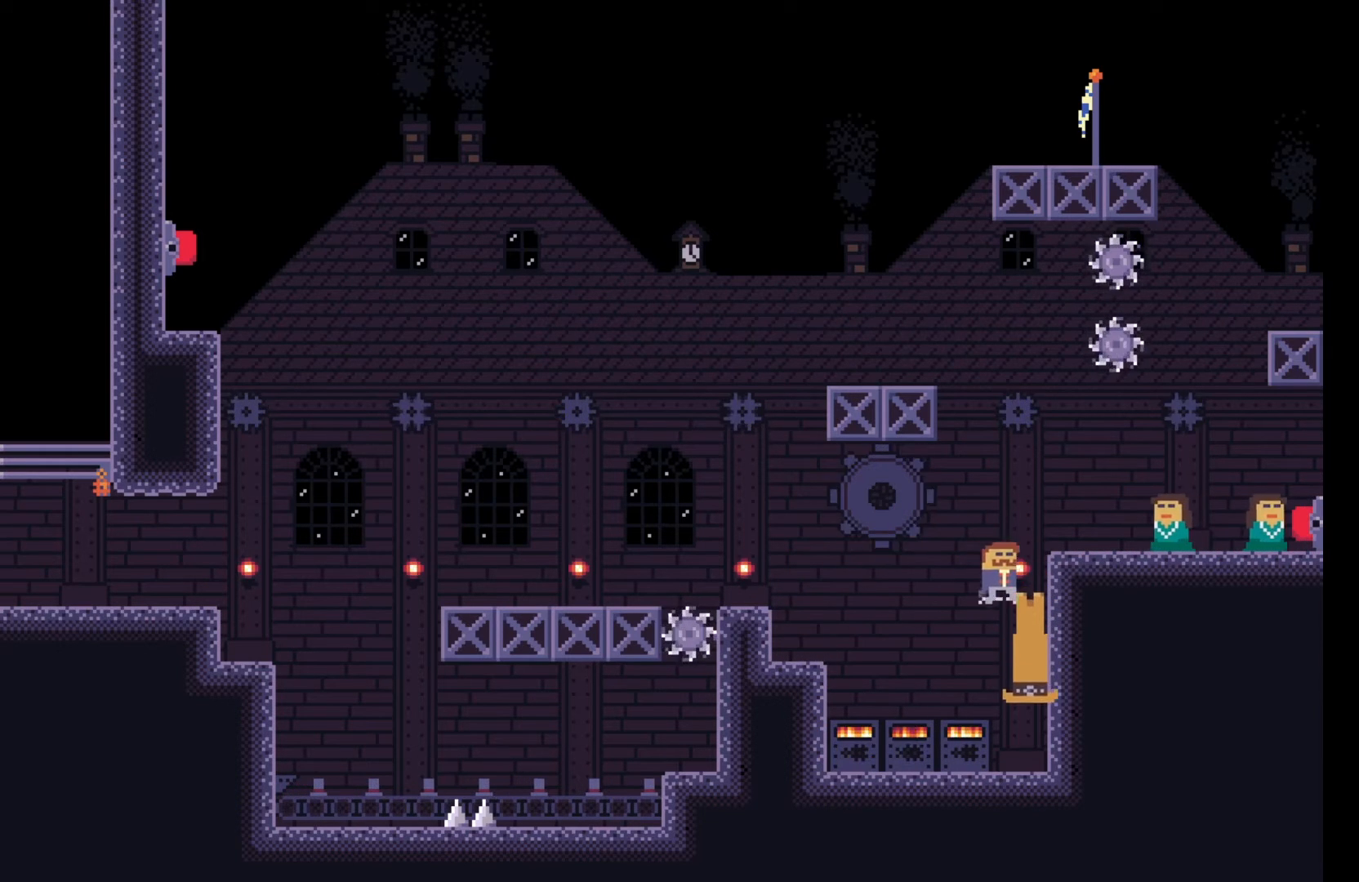
{"keys": ["d"], "events": [[17, "space", "down"], [150, "space", "up"], [233, "space", "down"], [367, "space", "up"]]}
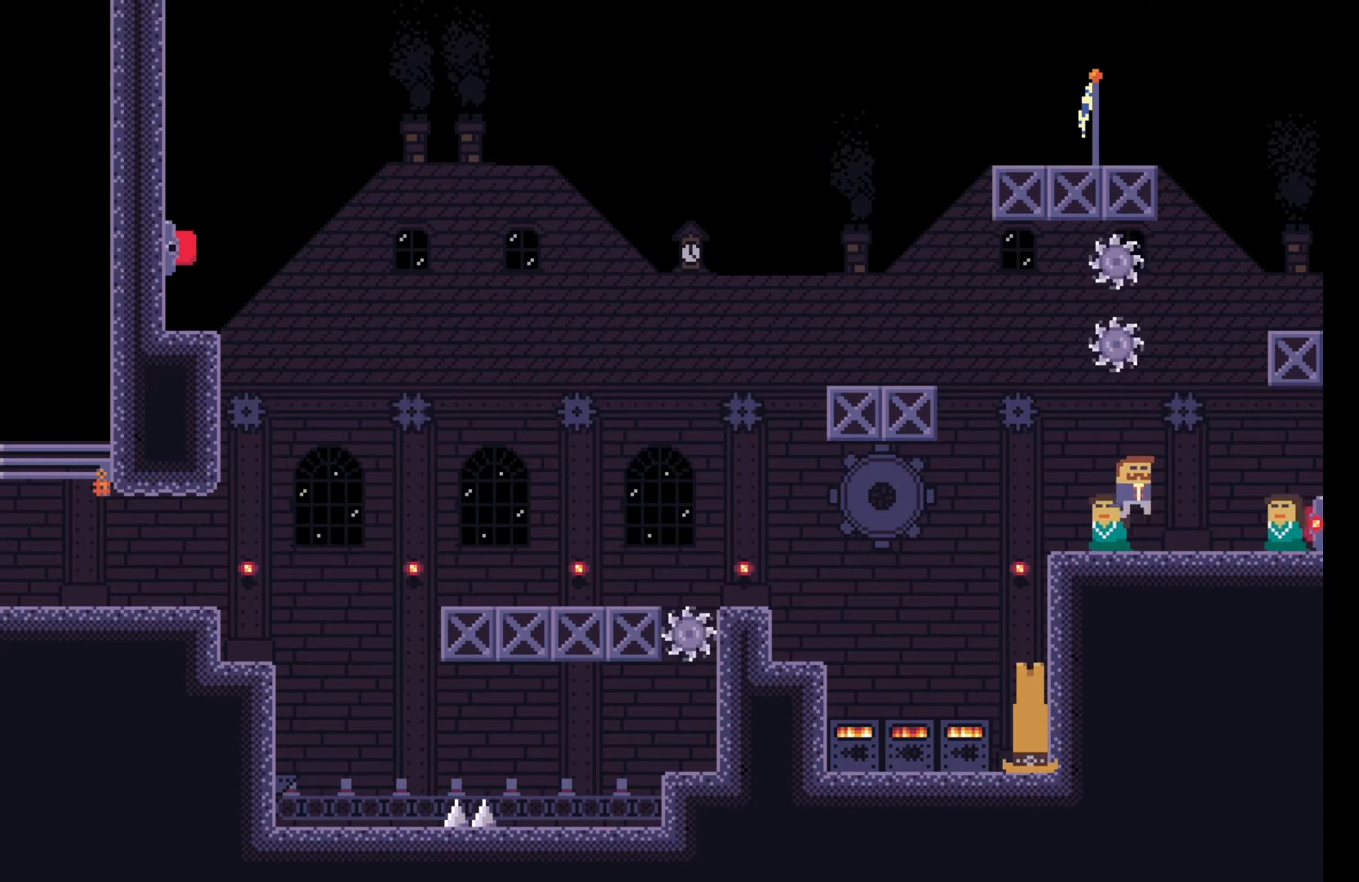
{"keys": ["e"], "events": [[300, "d", "up"], [483, "e", "down"]]}
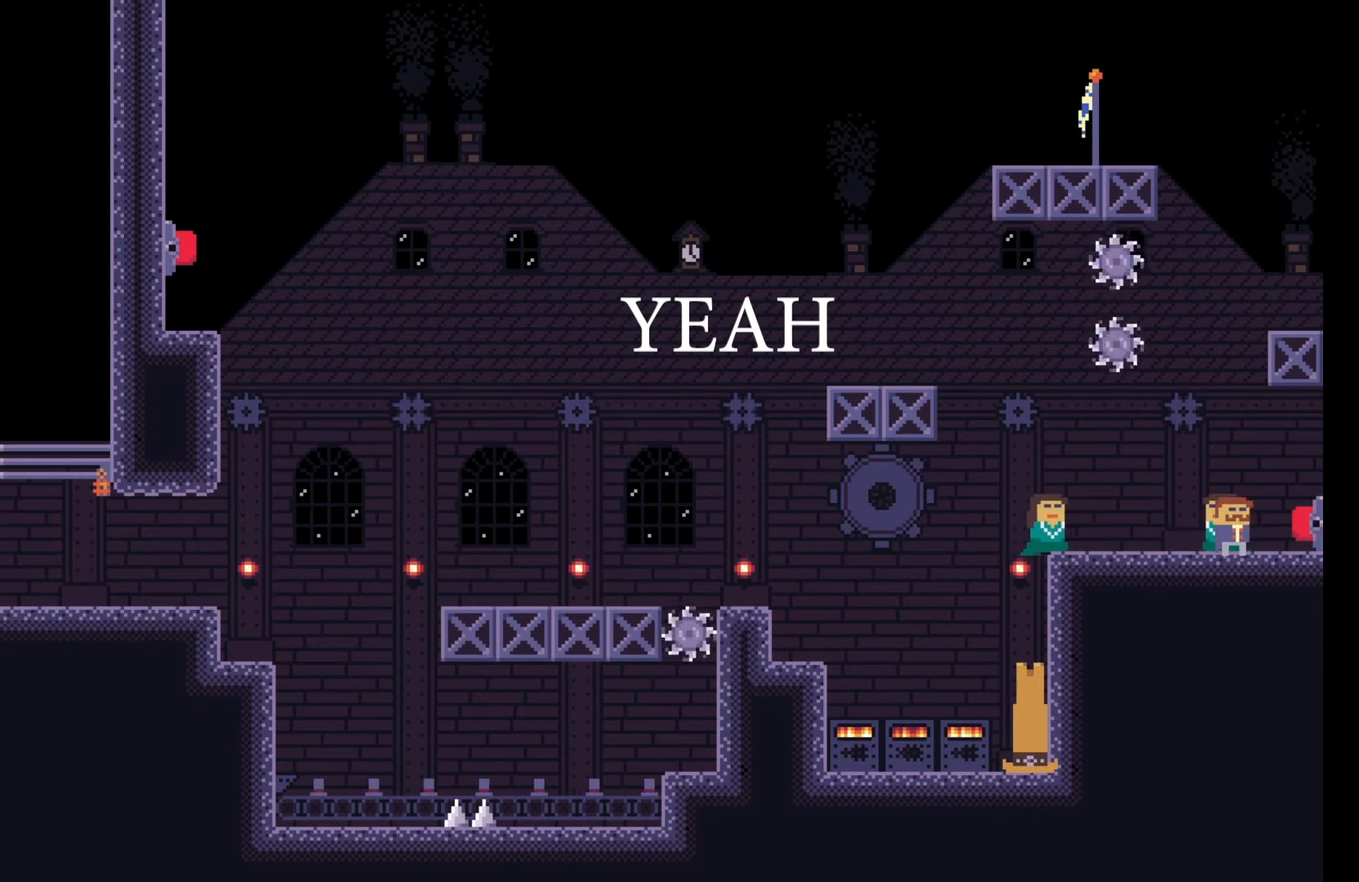
{"keys": [], "events": [[133, "e", "up"]]}
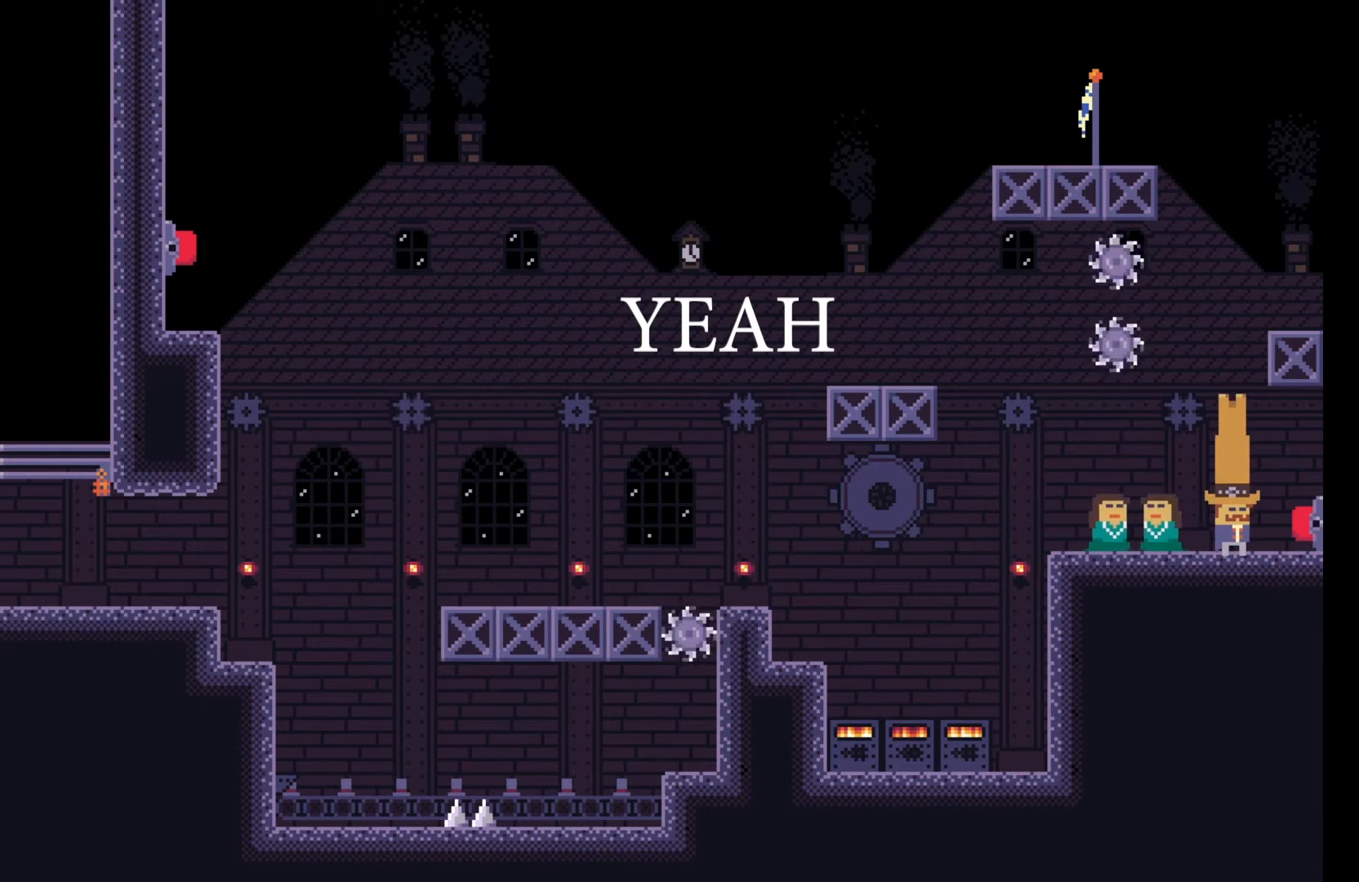
{"keys": [], "events": [[50, "d", "down"], [200, "d", "up"]]}
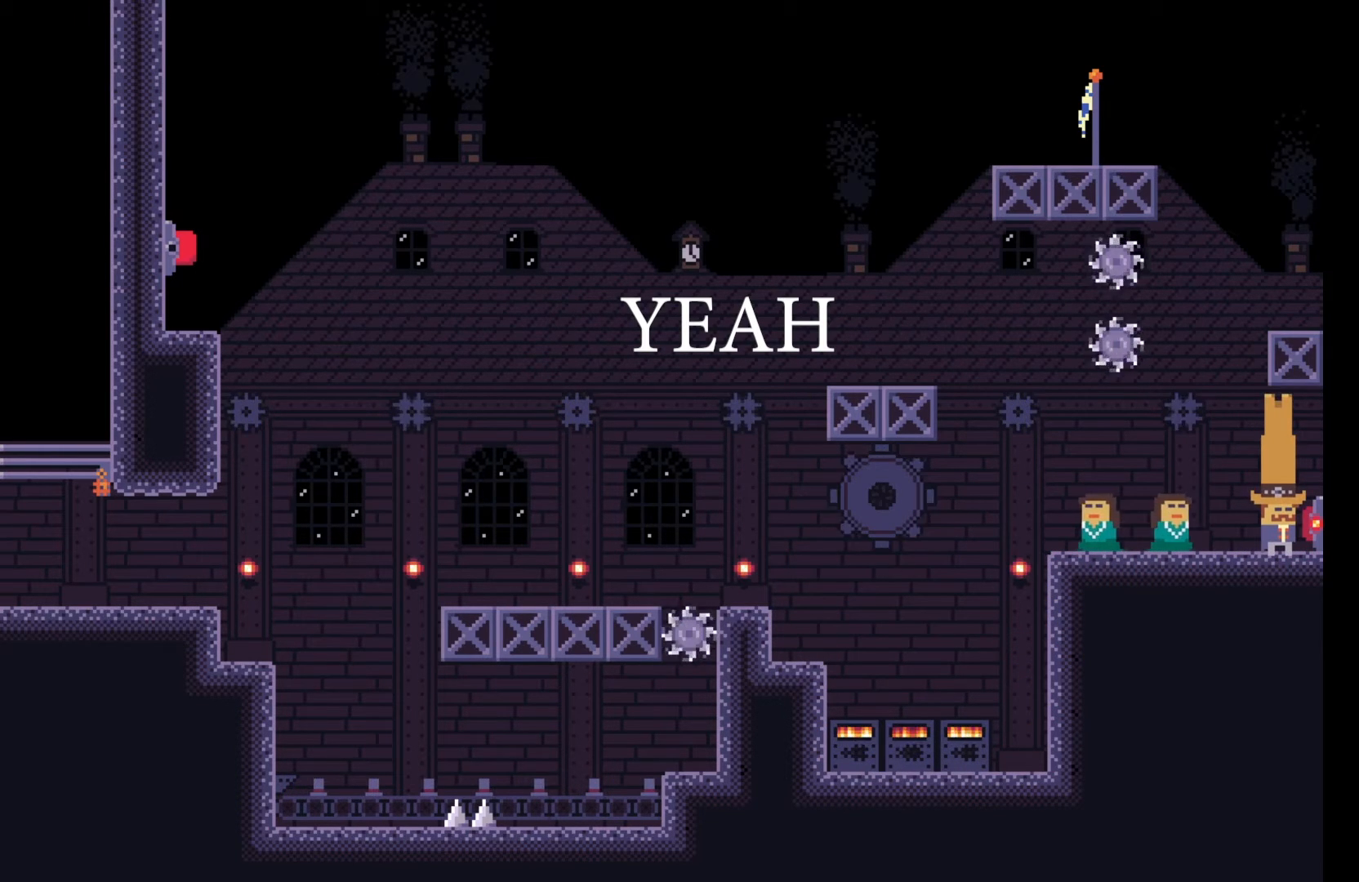
{"keys": [], "events": [[283, "a", "down"], [450, "a", "up"]]}
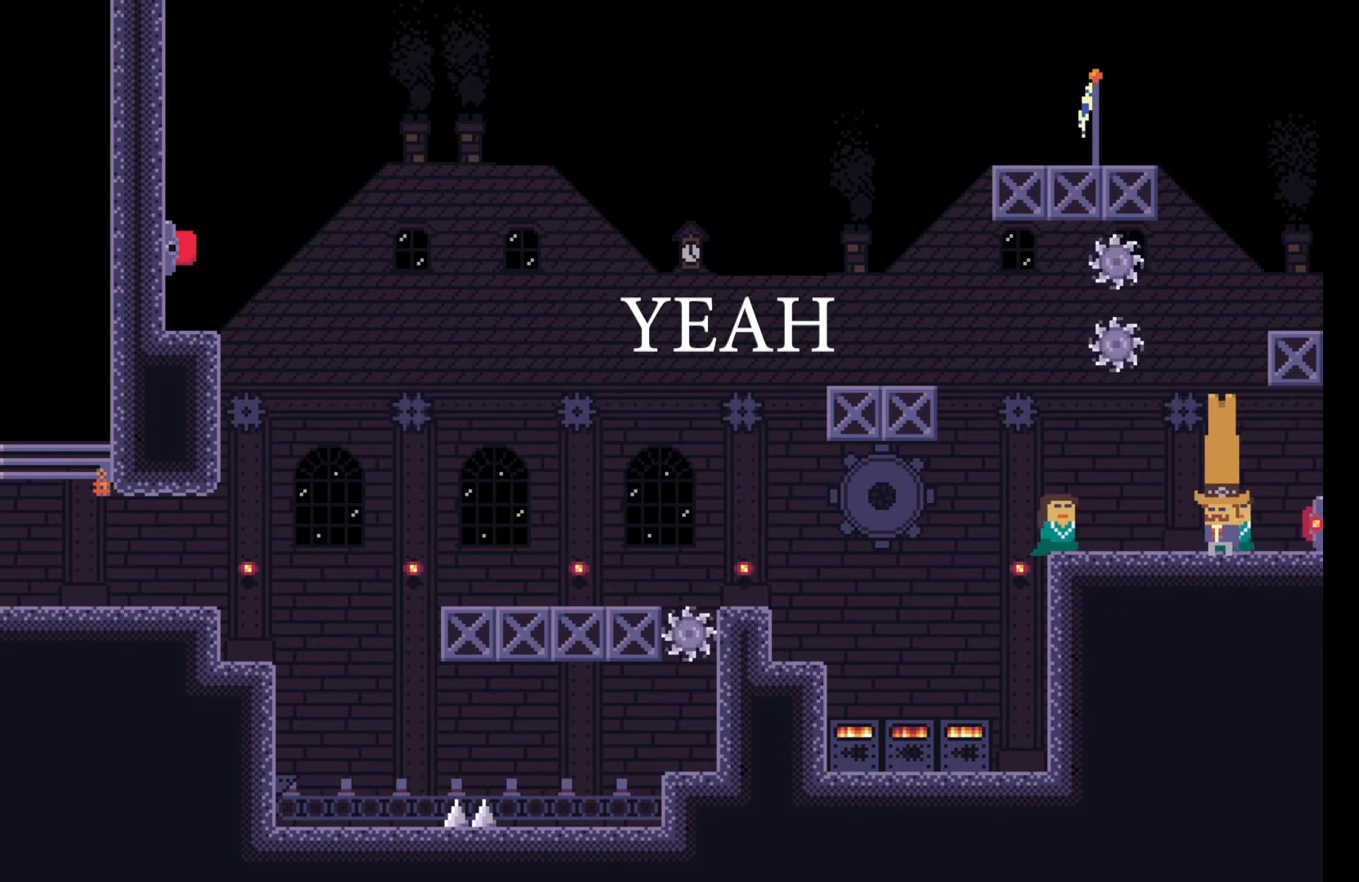
{"keys": ["a"], "events": [[383, "a", "down"]]}
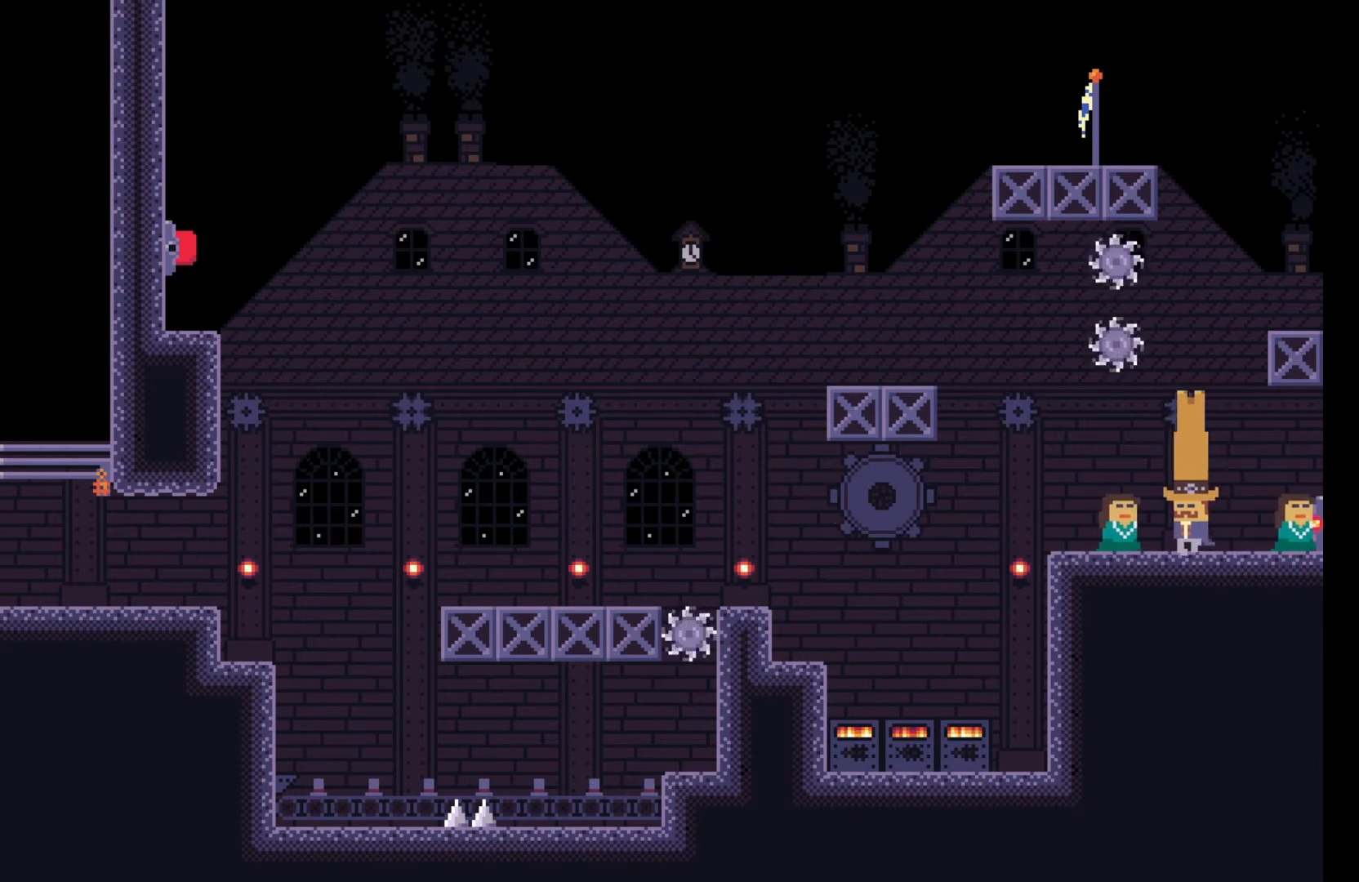
{"keys": [], "events": [[117, "a", "up"]]}
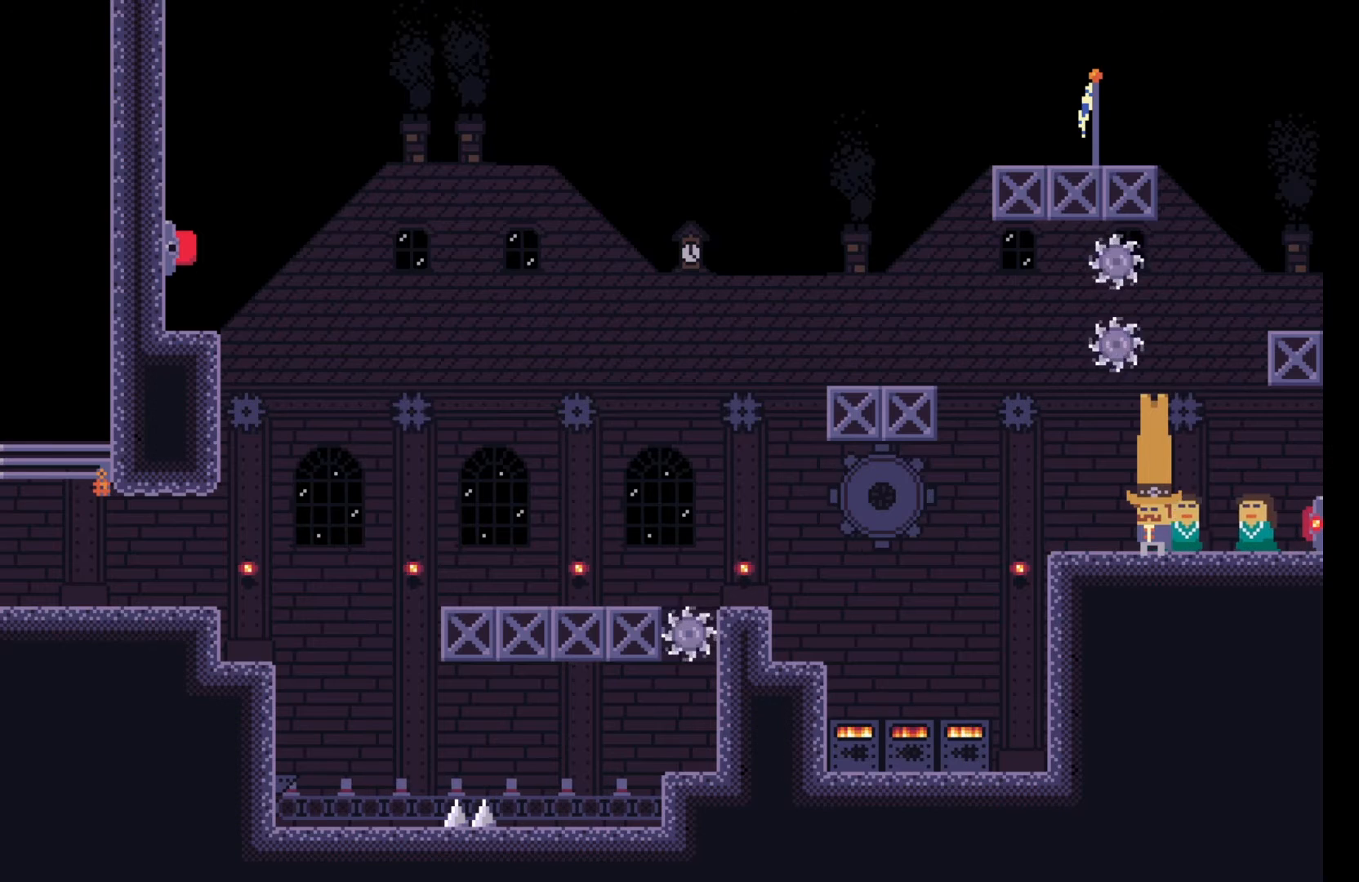
{"keys": [], "events": []}
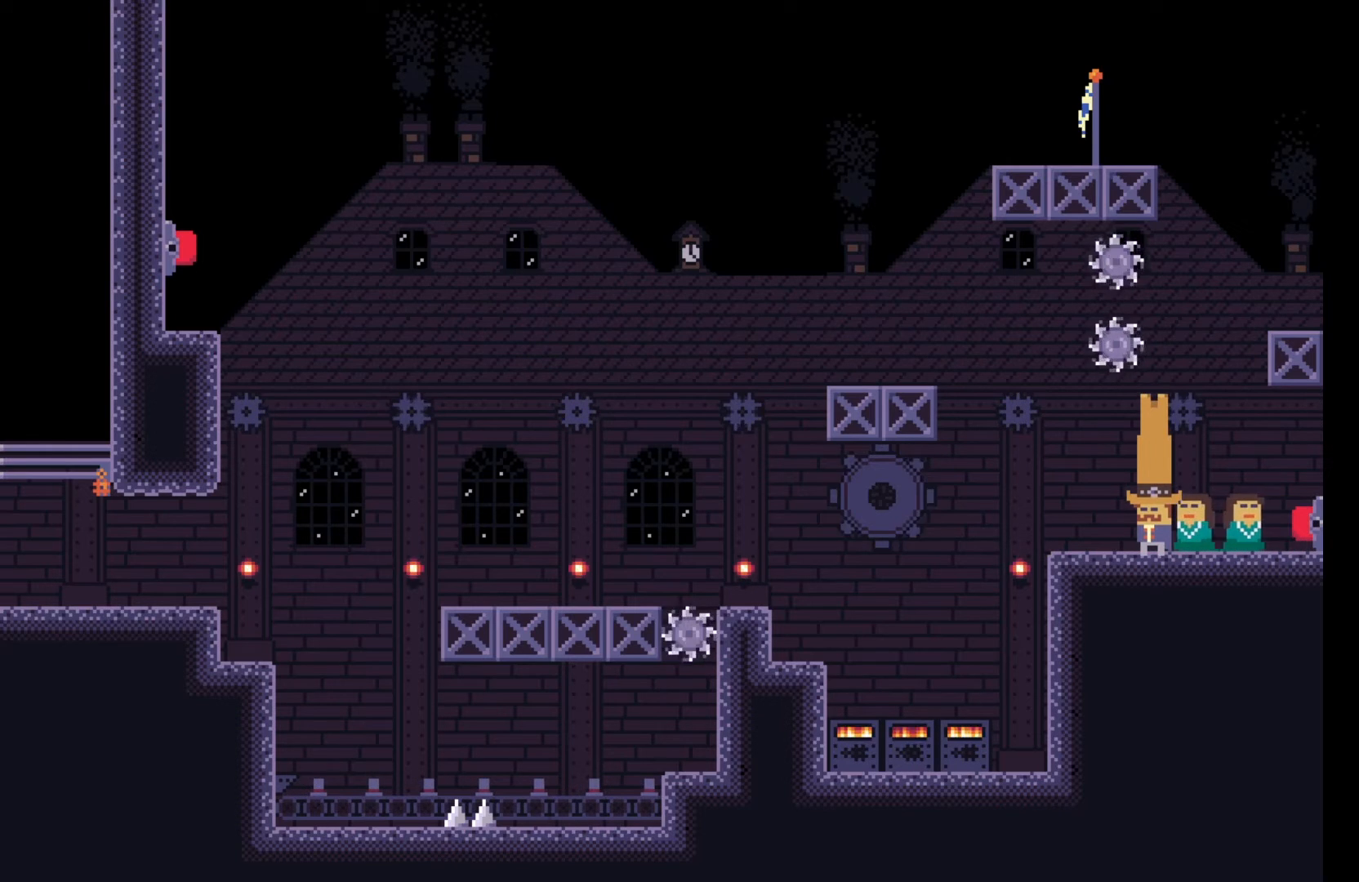
{"keys": [], "events": [[400, "s", "down"], [500, "s", "up"]]}
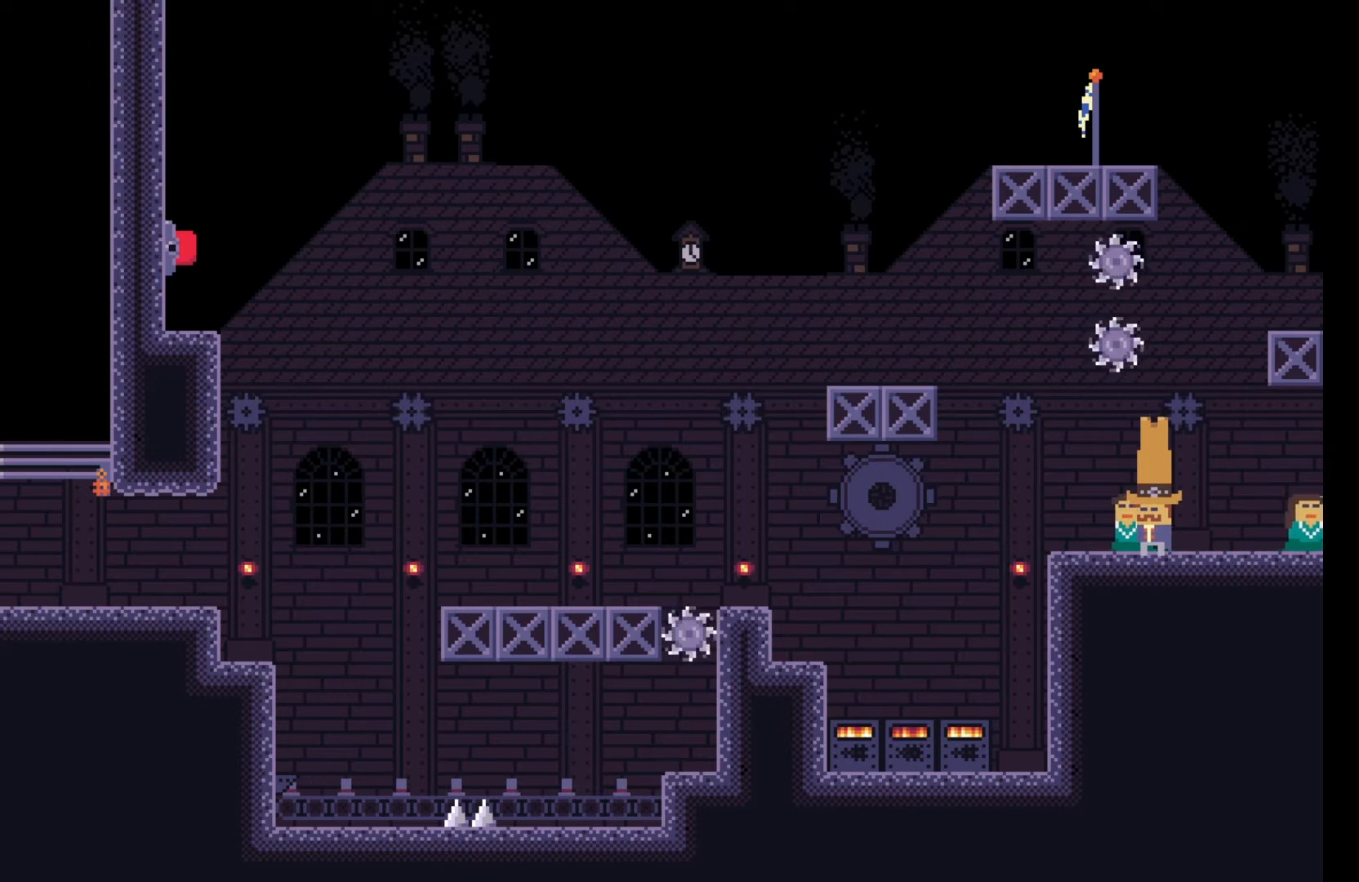
{"keys": ["d"], "events": [[150, "s", "down"], [367, "s", "up"], [483, "d", "down"]]}
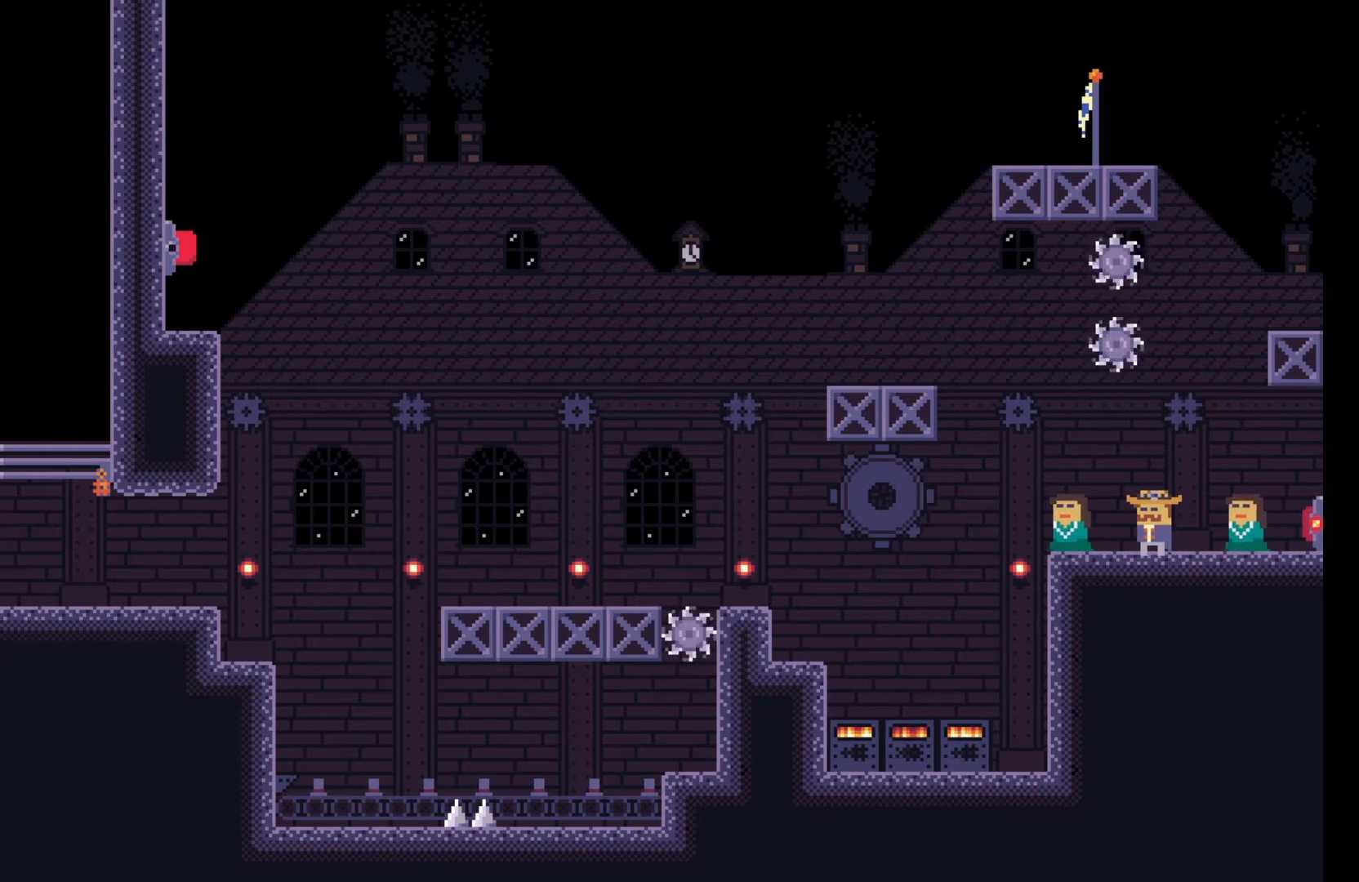
{"keys": [], "events": [[317, "d", "up"]]}
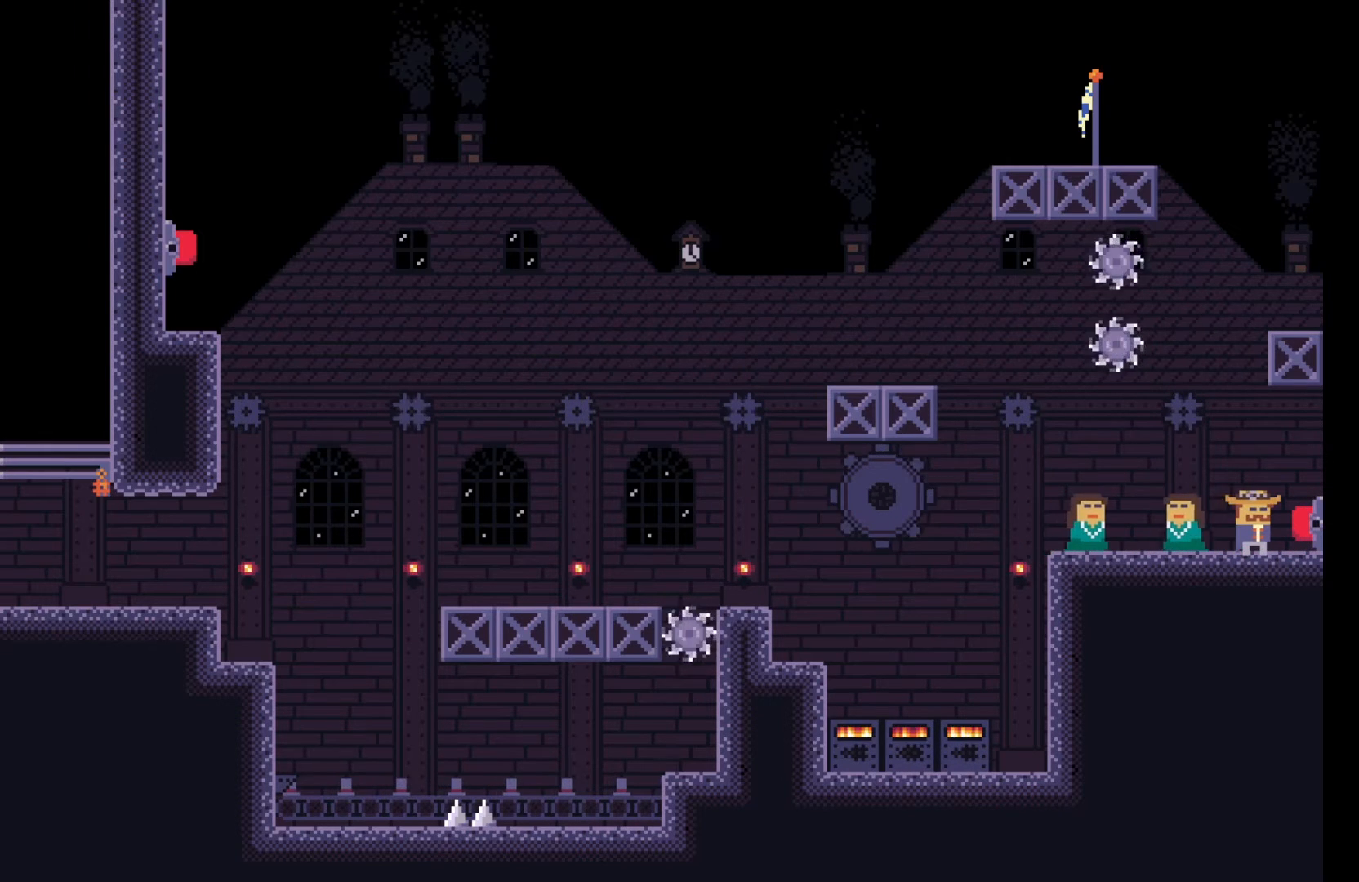
{"keys": [], "events": []}
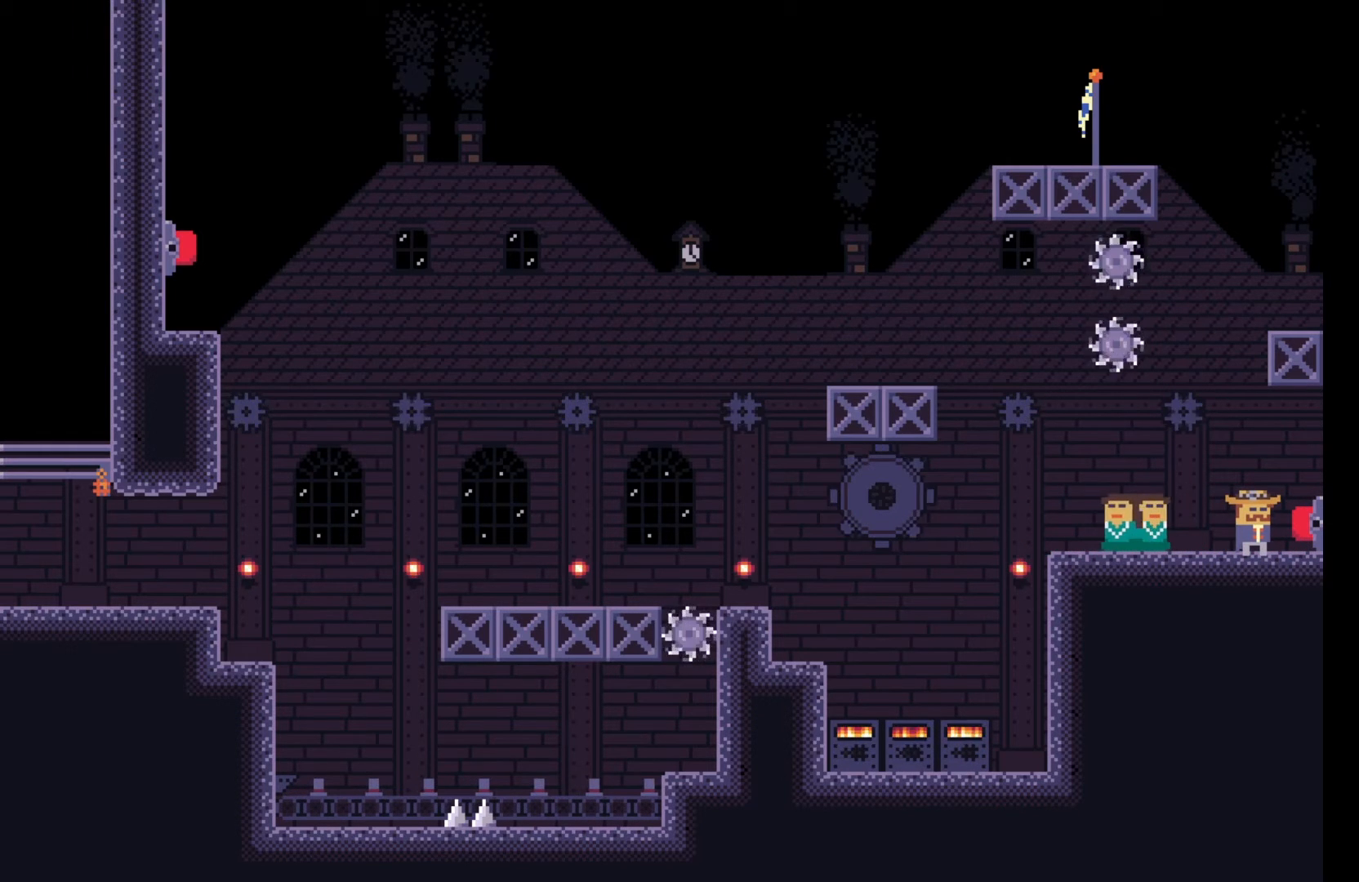
{"keys": [], "events": []}
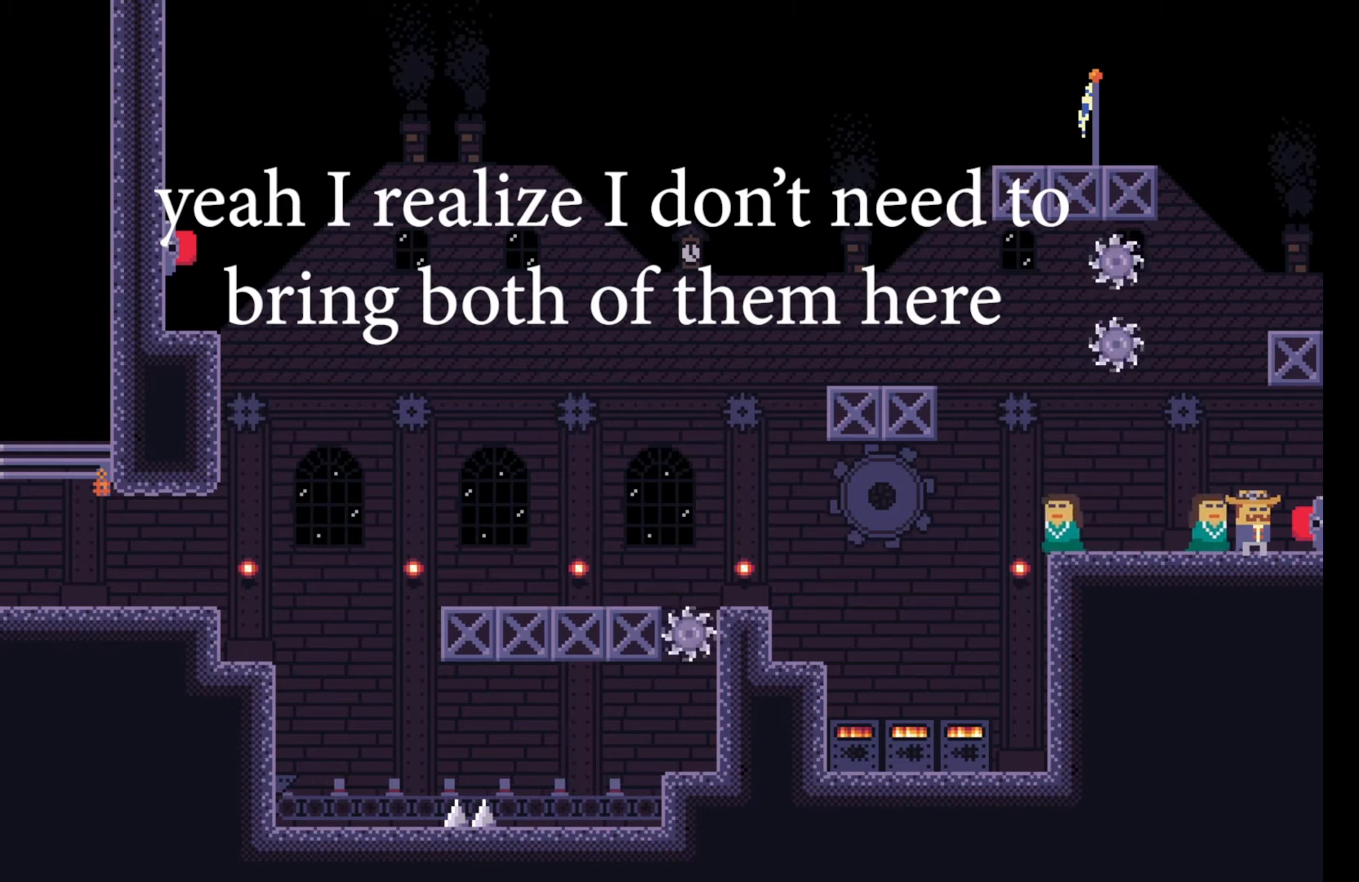
{"keys": [], "events": []}
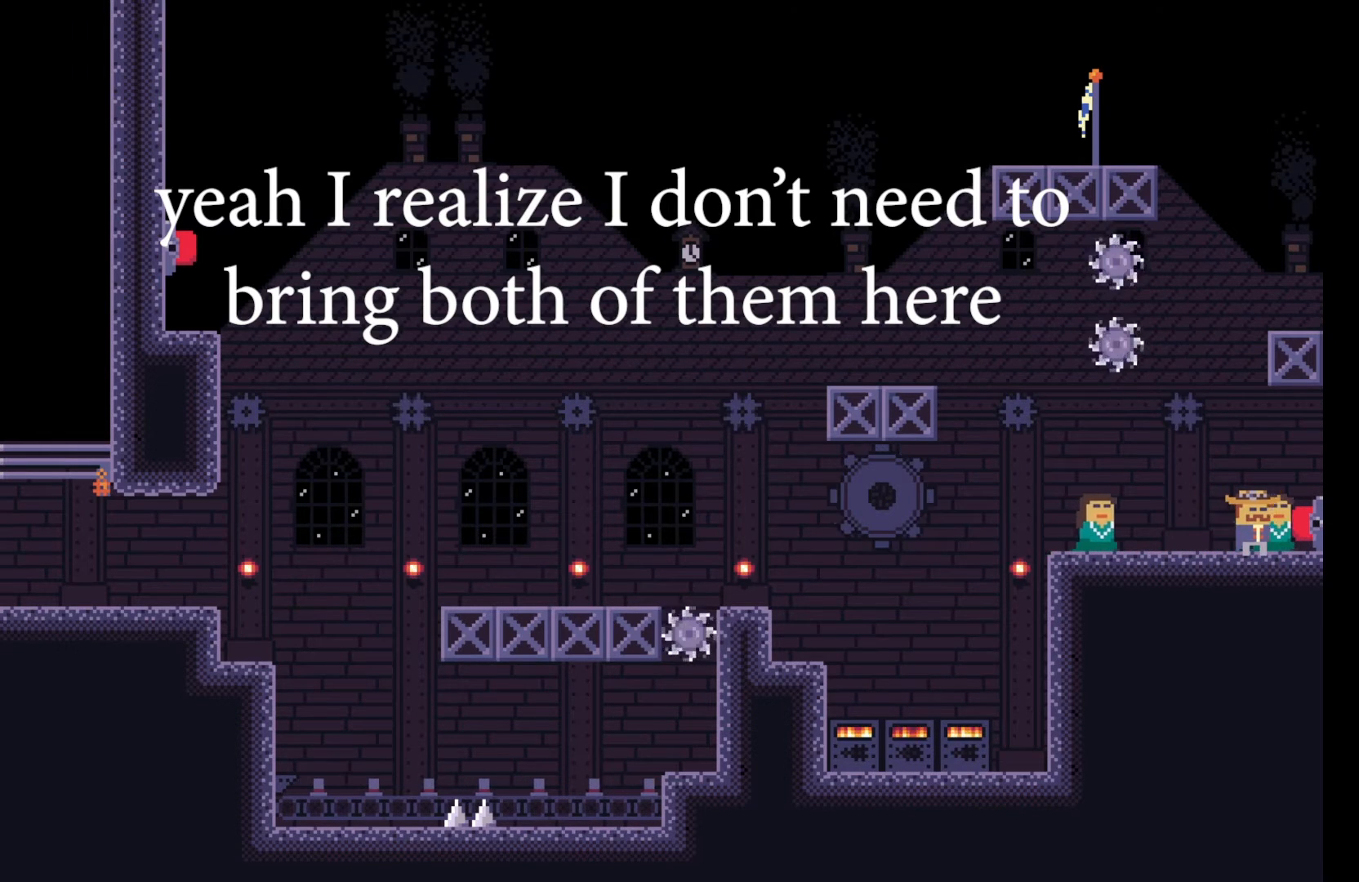
{"keys": [], "events": []}
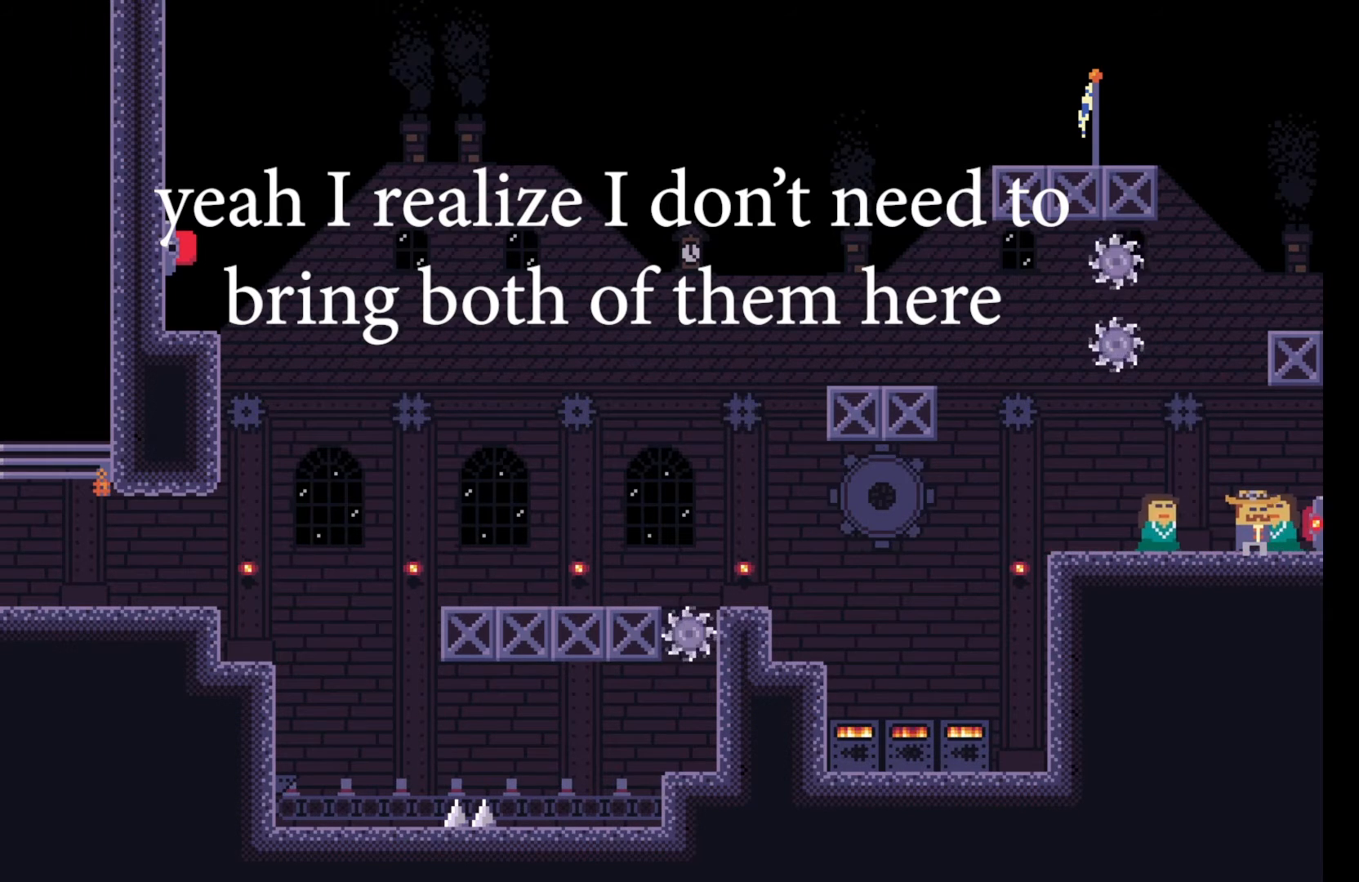
{"keys": [], "events": [[83, "a", "down"], [367, "a", "up"]]}
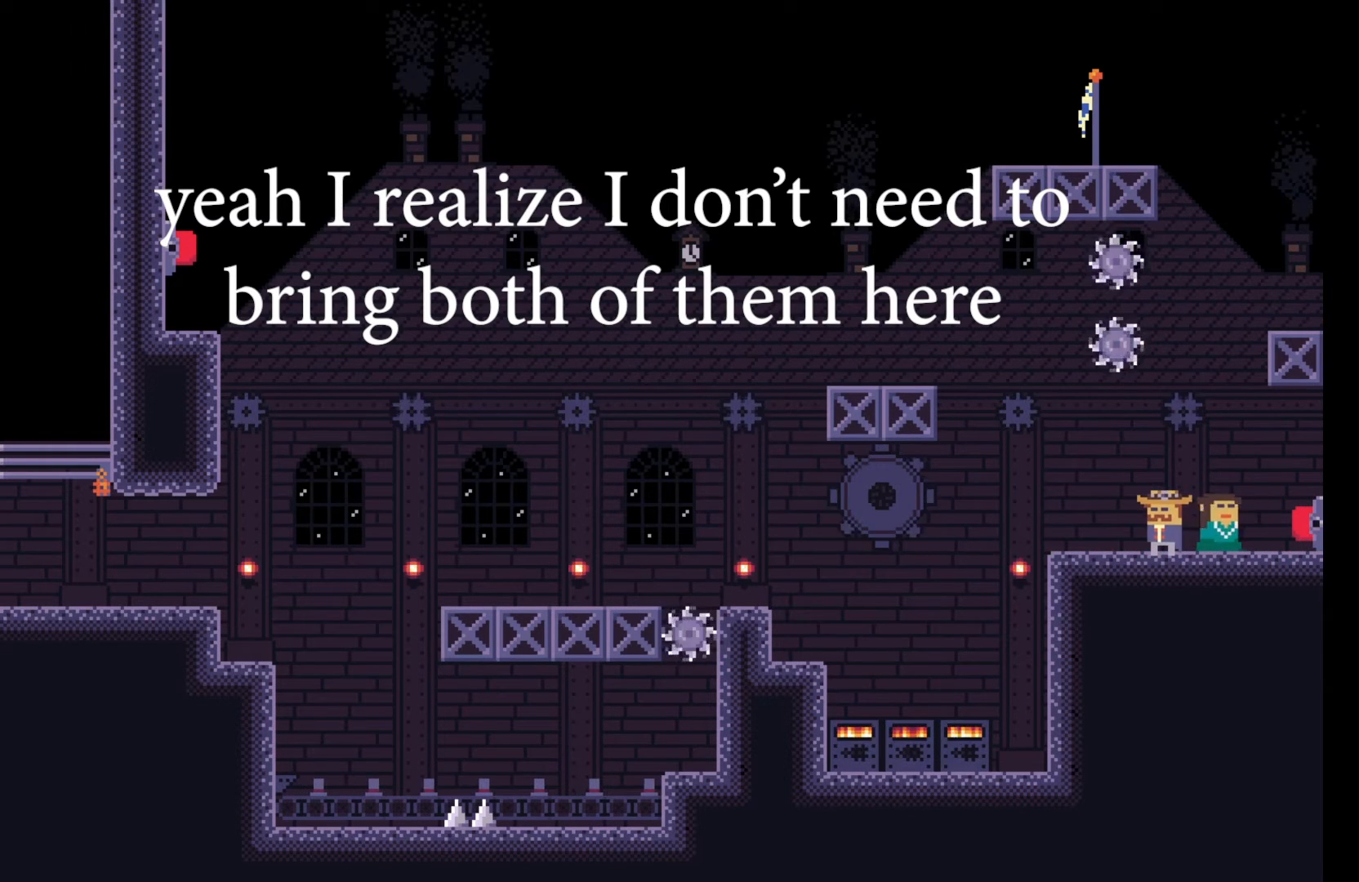
{"keys": [], "events": [[233, "a", "down"], [483, "a", "up"]]}
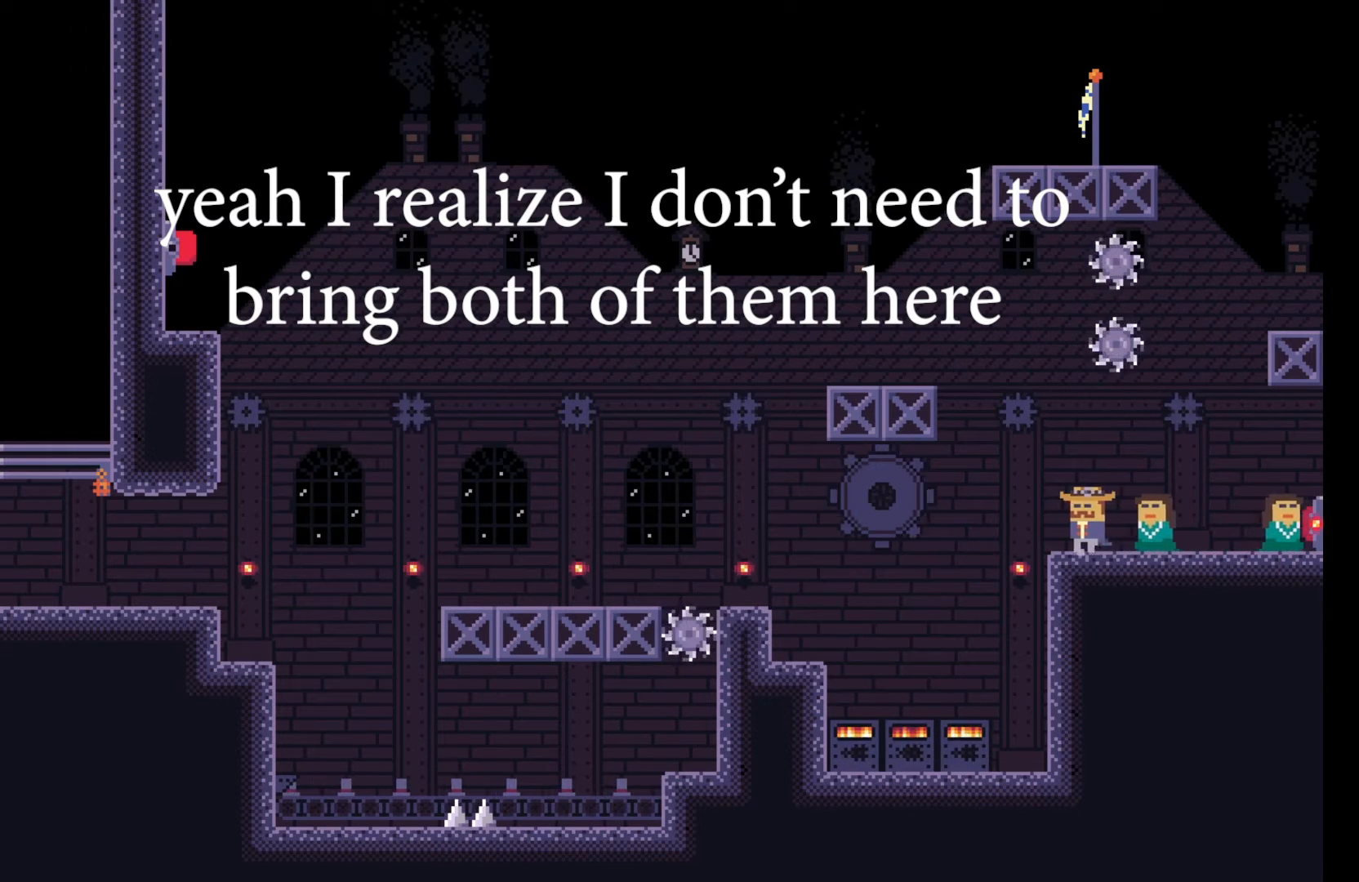
{"keys": ["a"], "events": [[233, "d", "down"], [300, "d", "up"], [383, "a", "down"]]}